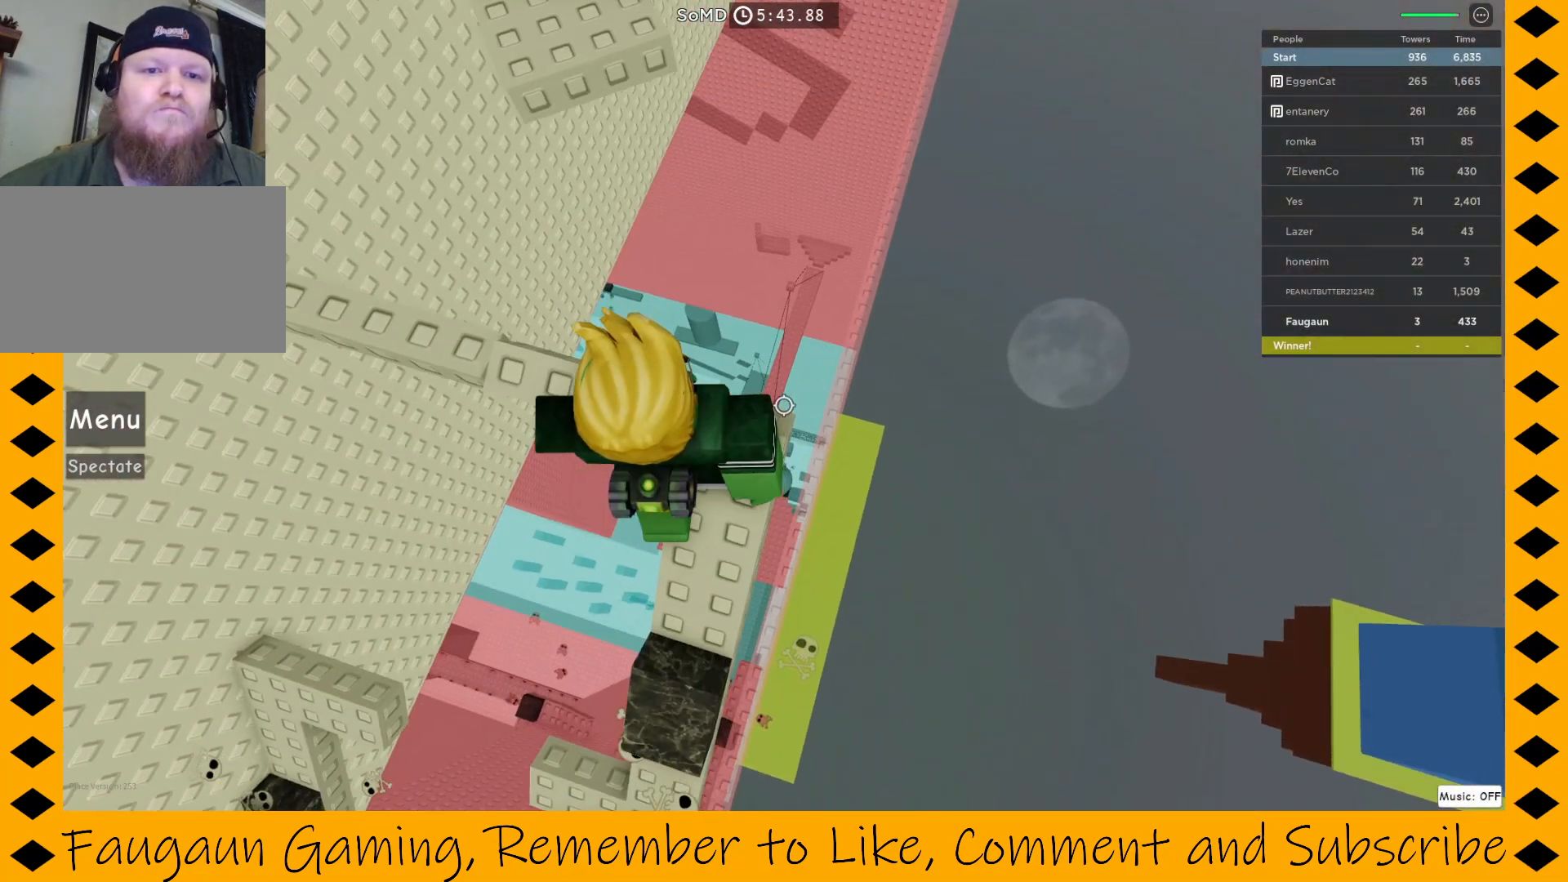
Gameplay with keyboard and mouse; each line is a JSON object with the keys and mouse buttons held at the frame after it. "events" lists presses ("down") and releases ("up") of "1", "2", "3", "4", "5", "a", "alt", "c", "caps_lock", "ctrl", "d", "e", "f", "g", "q", "r", "s", "shift", "space", "t", "tab", "v", "w", "x", "z", "mouse_left", "mouse_wheel" and "mouse_right" between this image and that frame as [ms after this image, input, new state], when the widget could be followed in between. "mouse_left", "mouse_wheel", "mouse_right" = the "left", "wheel", "right" buttons of the "mouse" list. No other keys are recorded. "wheel" means that the mouse wheel is clicked or scrolled. Not read: mouse_move.
{"keys": [], "mouse": ["right"], "events": [[167, "w", "down"], [200, "w", "up"]]}
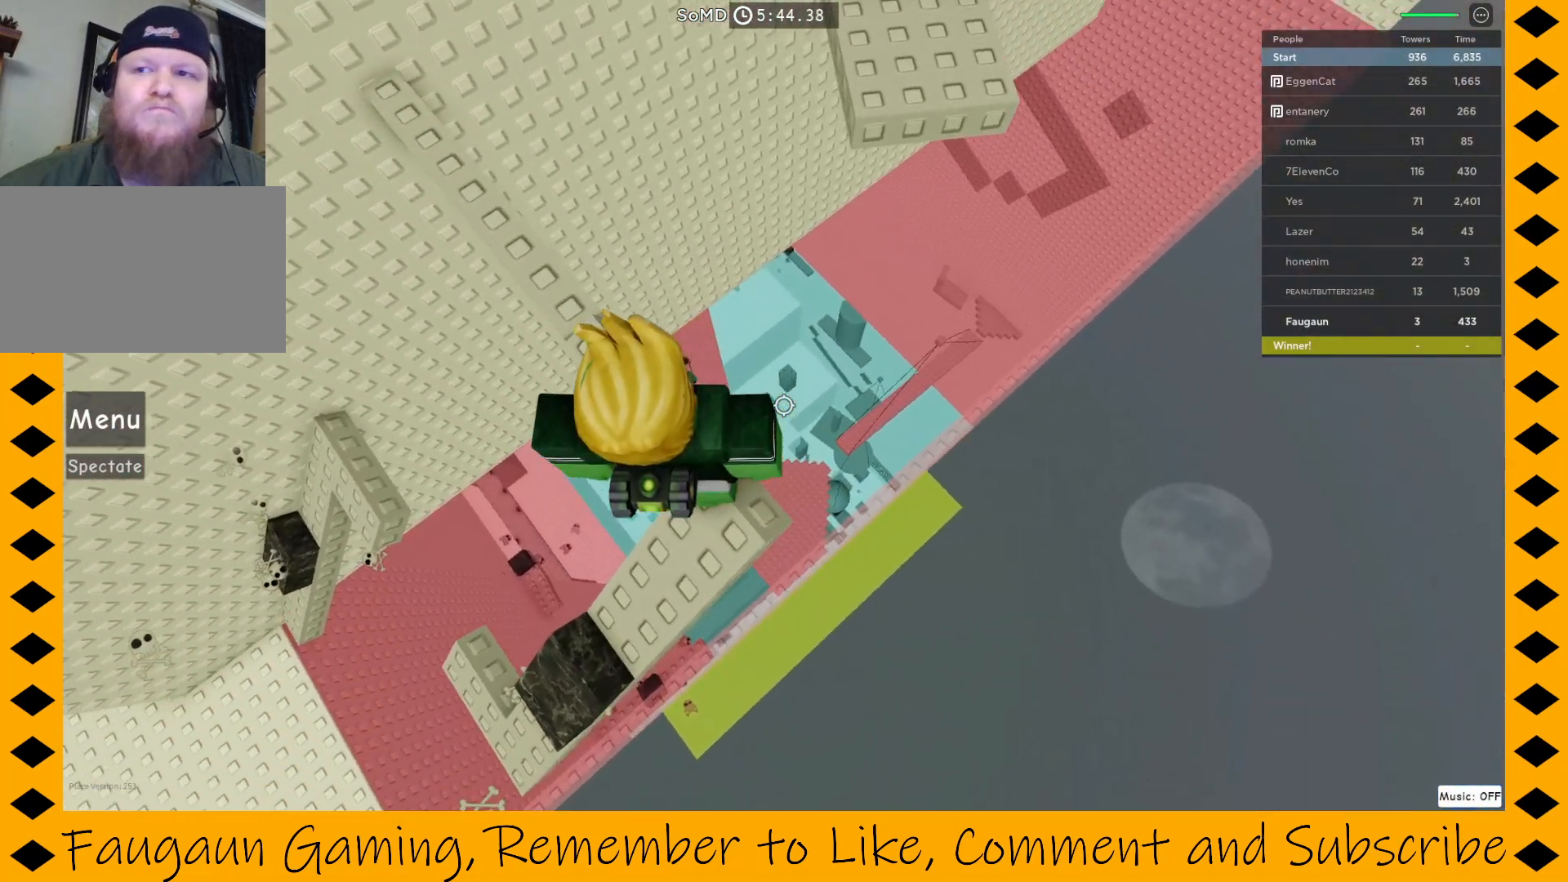
{"keys": [], "mouse": ["right"], "events": []}
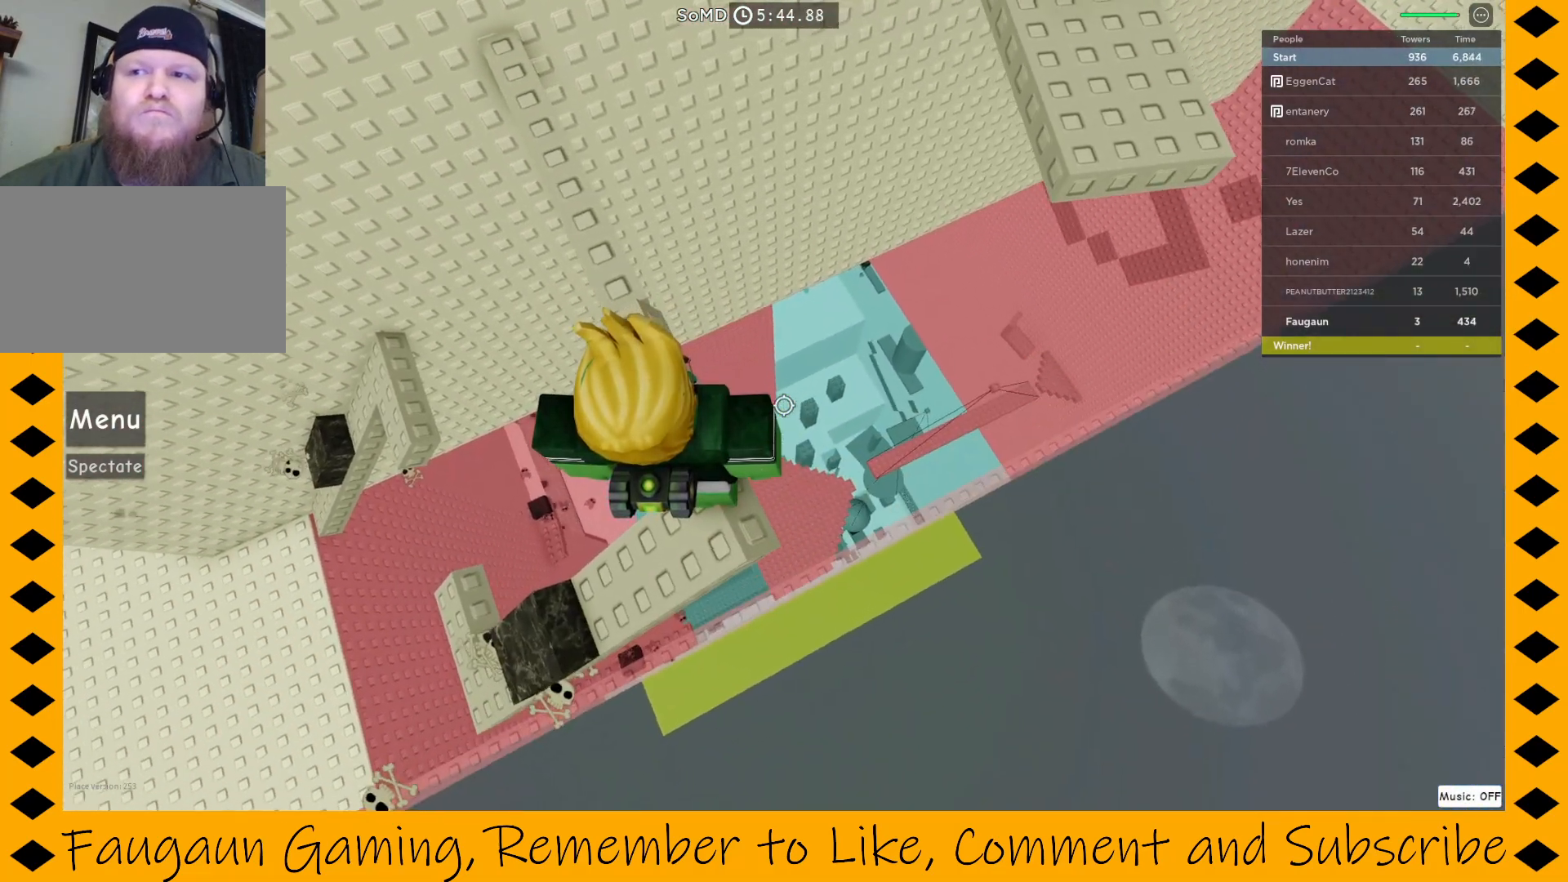
{"keys": ["w"], "mouse": ["right"], "events": [[433, "w", "down"]]}
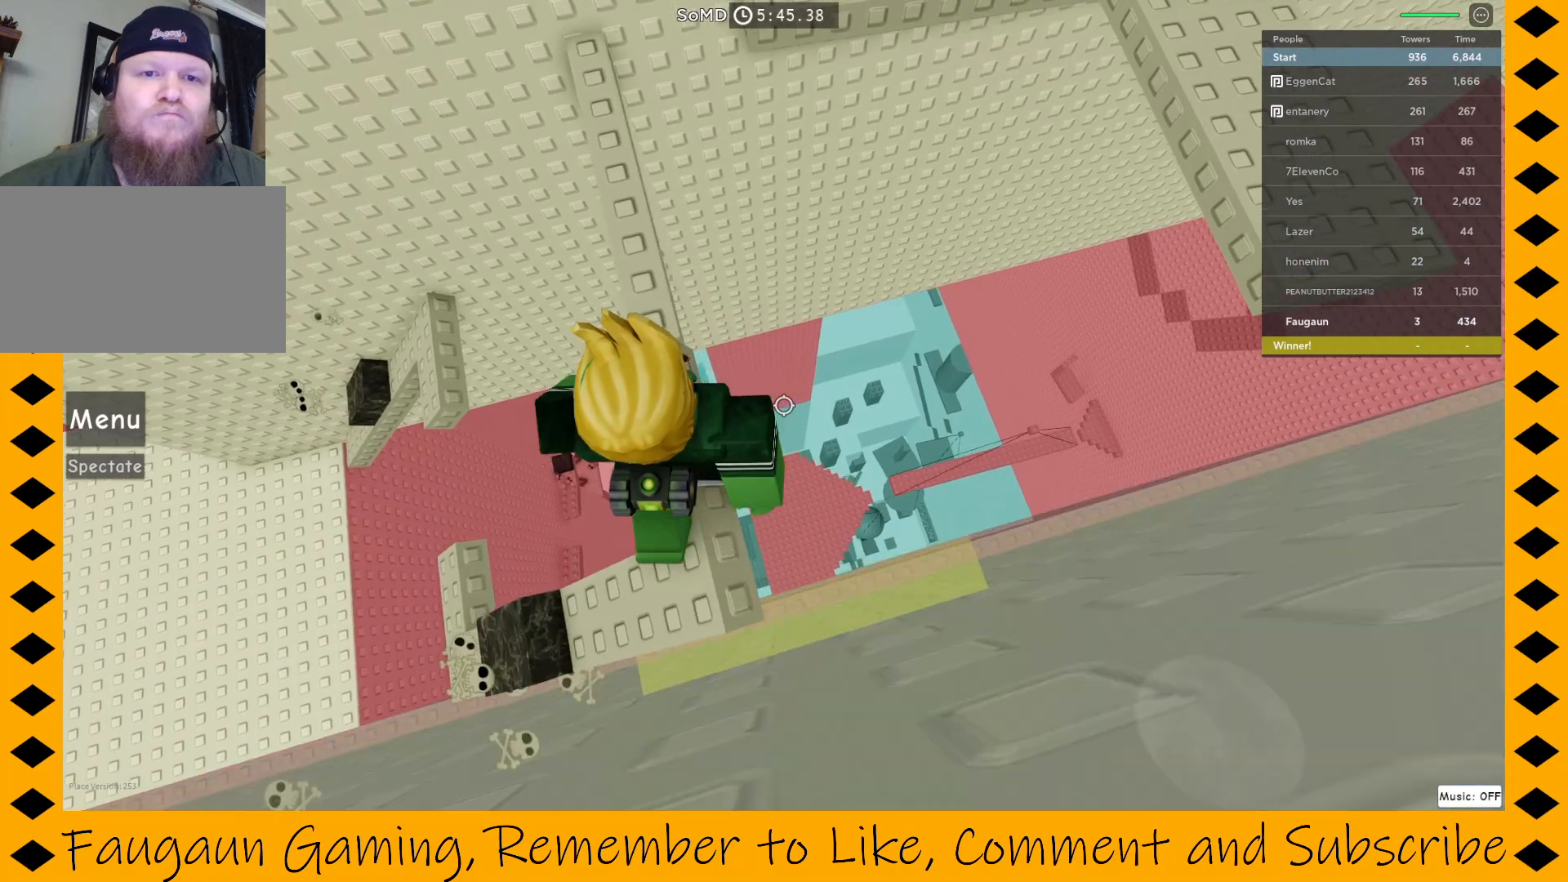
{"keys": ["w"], "mouse": ["right"], "events": [[17, "w", "up"], [217, "w", "down"], [300, "w", "up"], [500, "w", "down"]]}
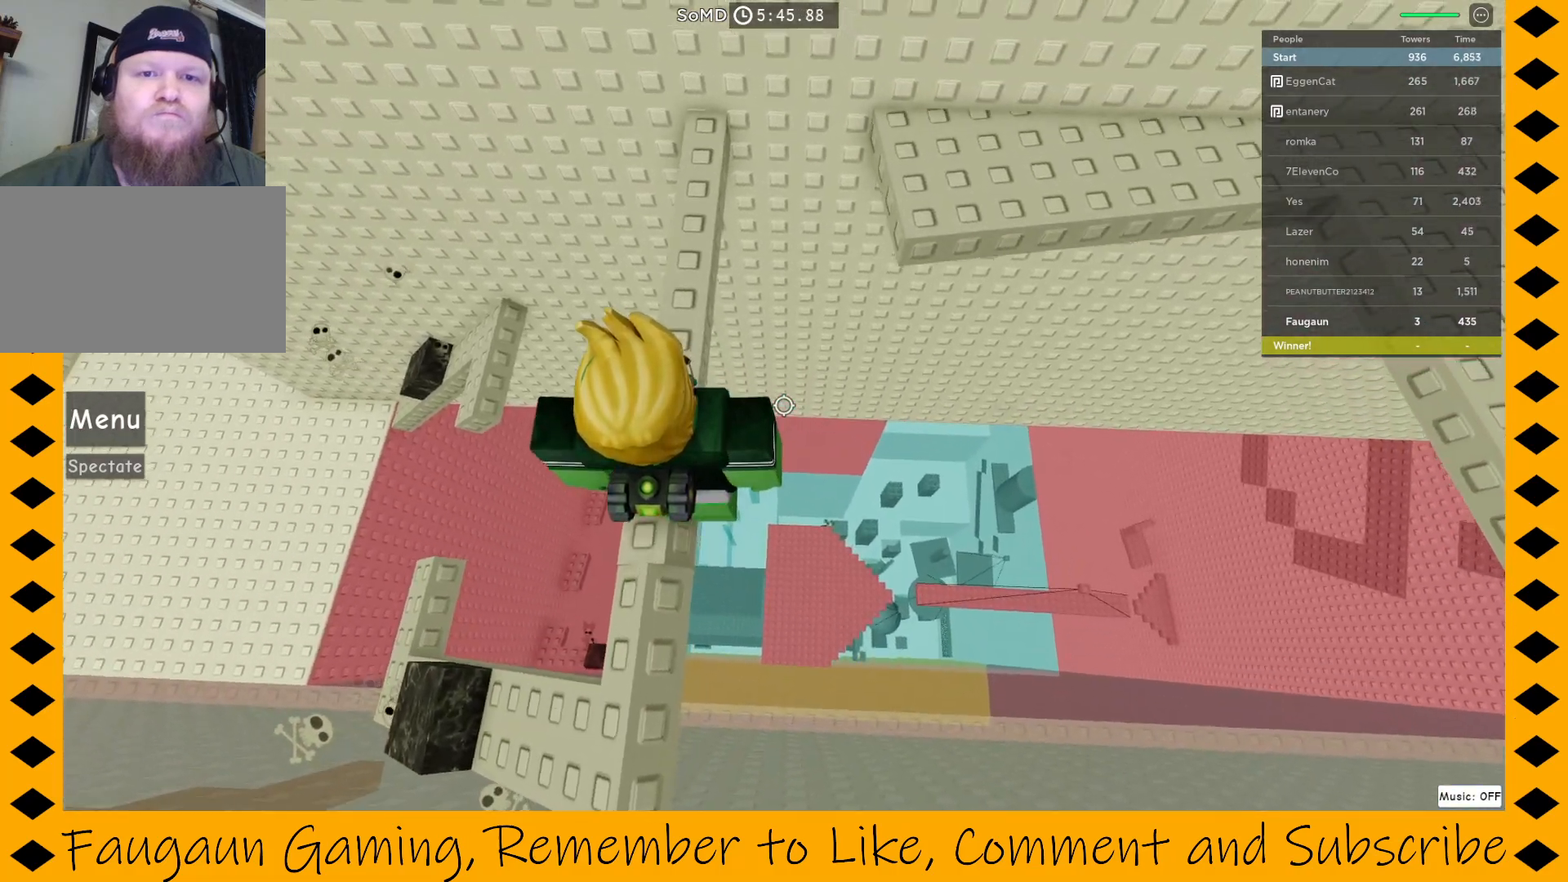
{"keys": [], "mouse": ["right"], "events": [[183, "w", "up"], [317, "w", "down"], [467, "w", "up"]]}
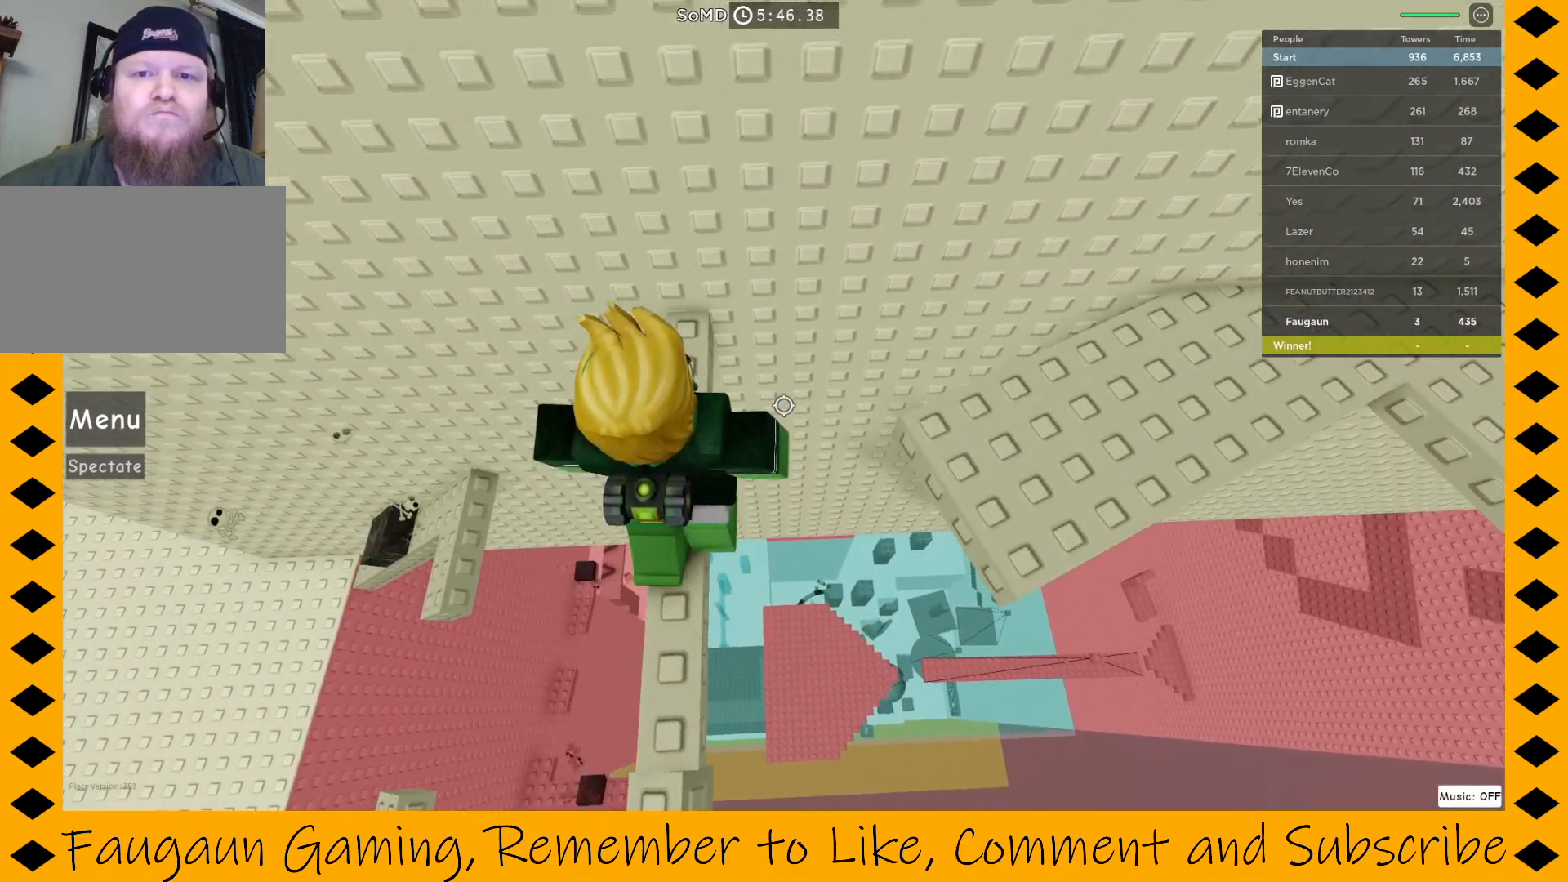
{"keys": [], "mouse": ["right"], "events": [[150, "w", "down"], [233, "w", "up"]]}
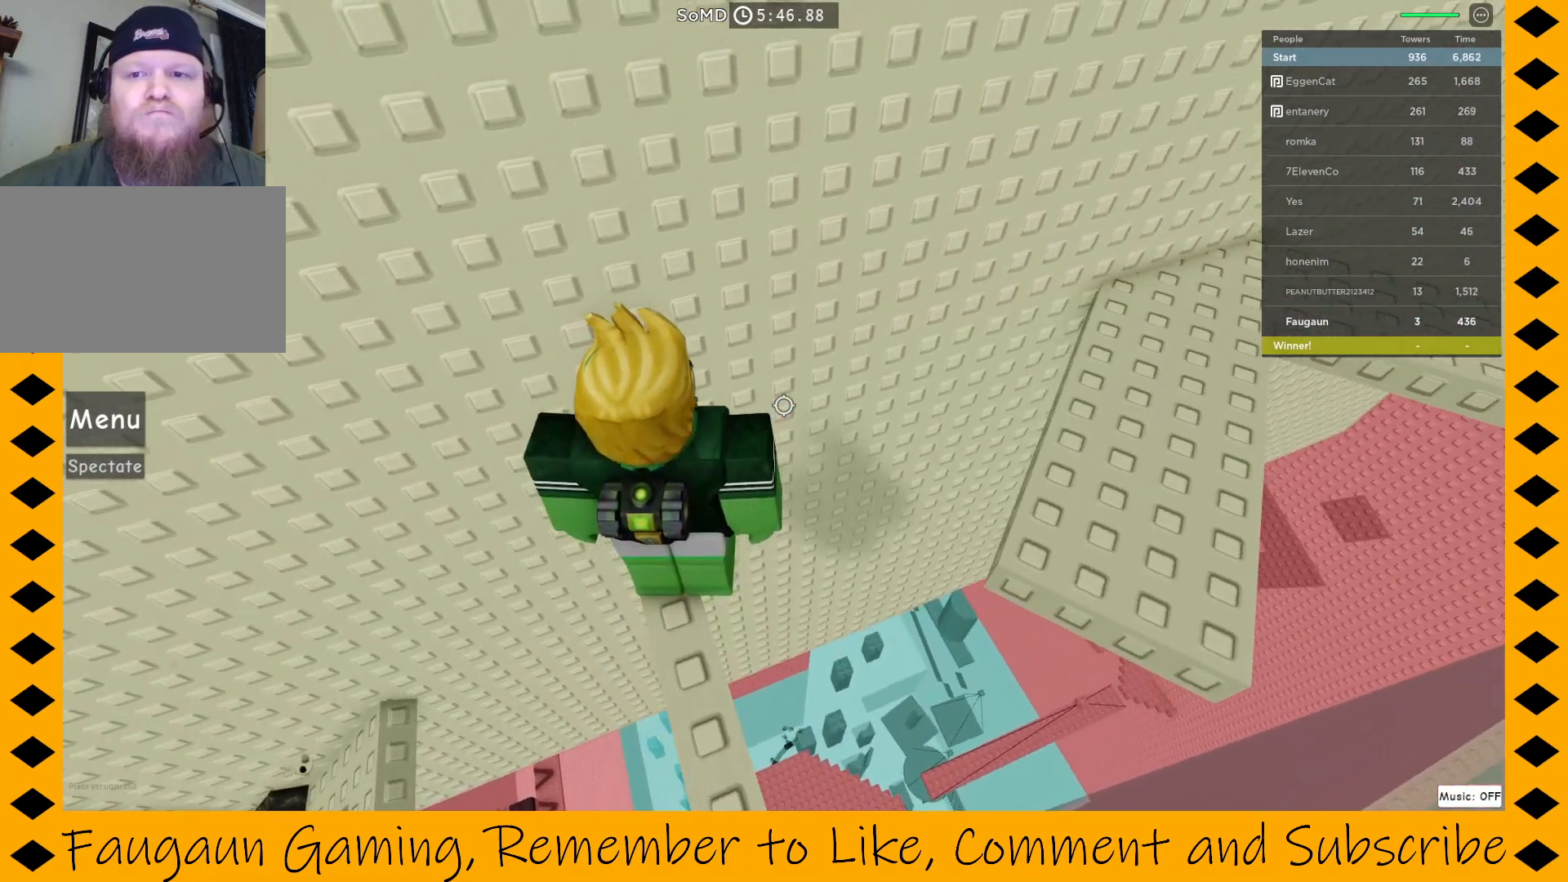
{"keys": [], "mouse": ["right"], "events": []}
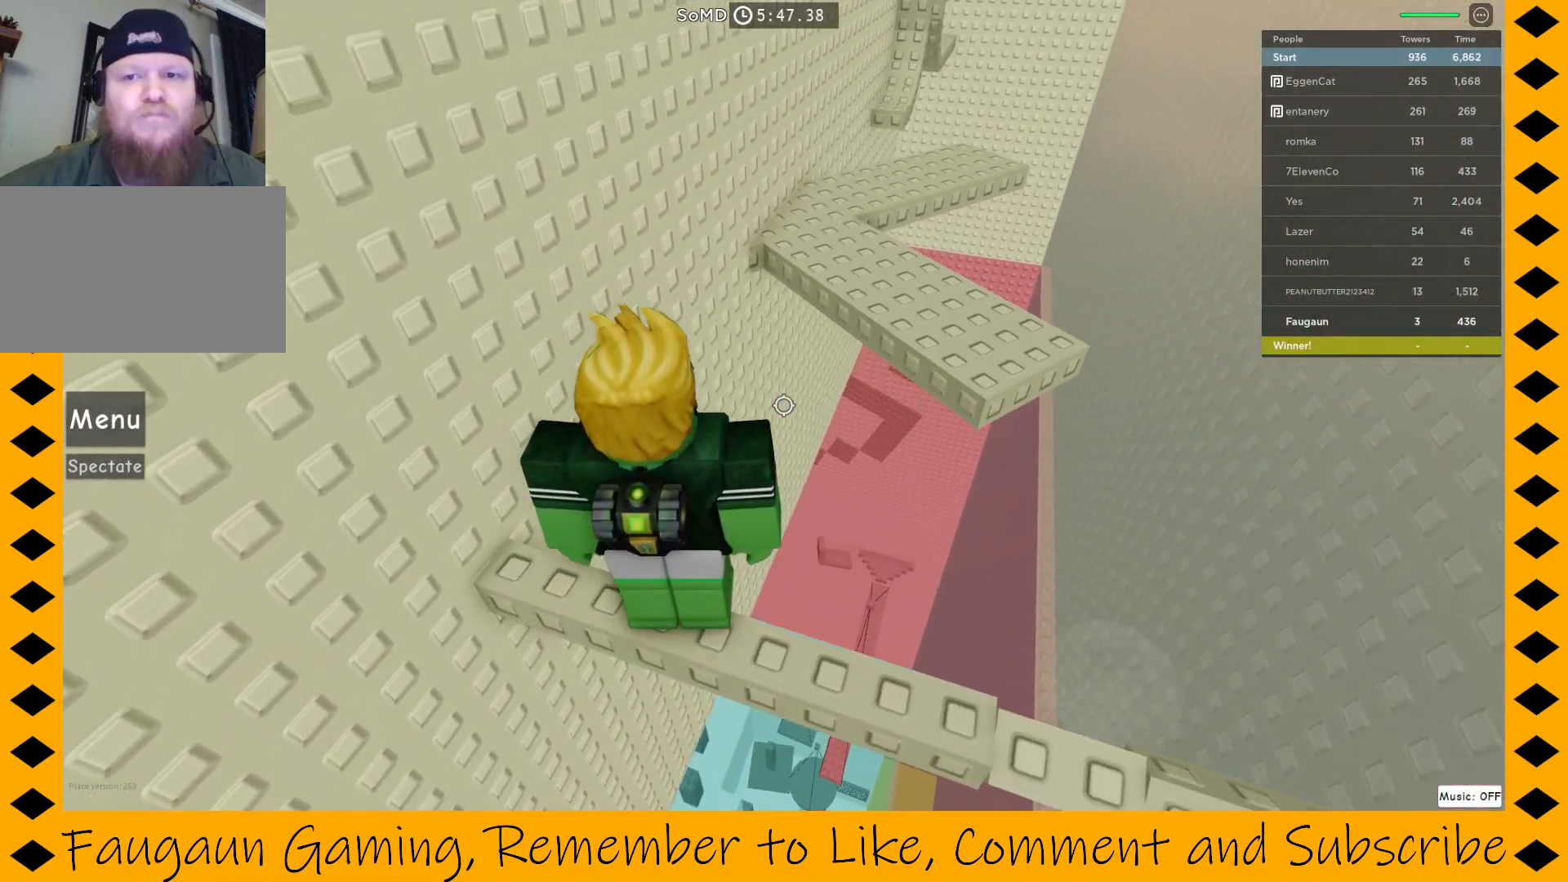
{"keys": [], "mouse": ["right"], "events": []}
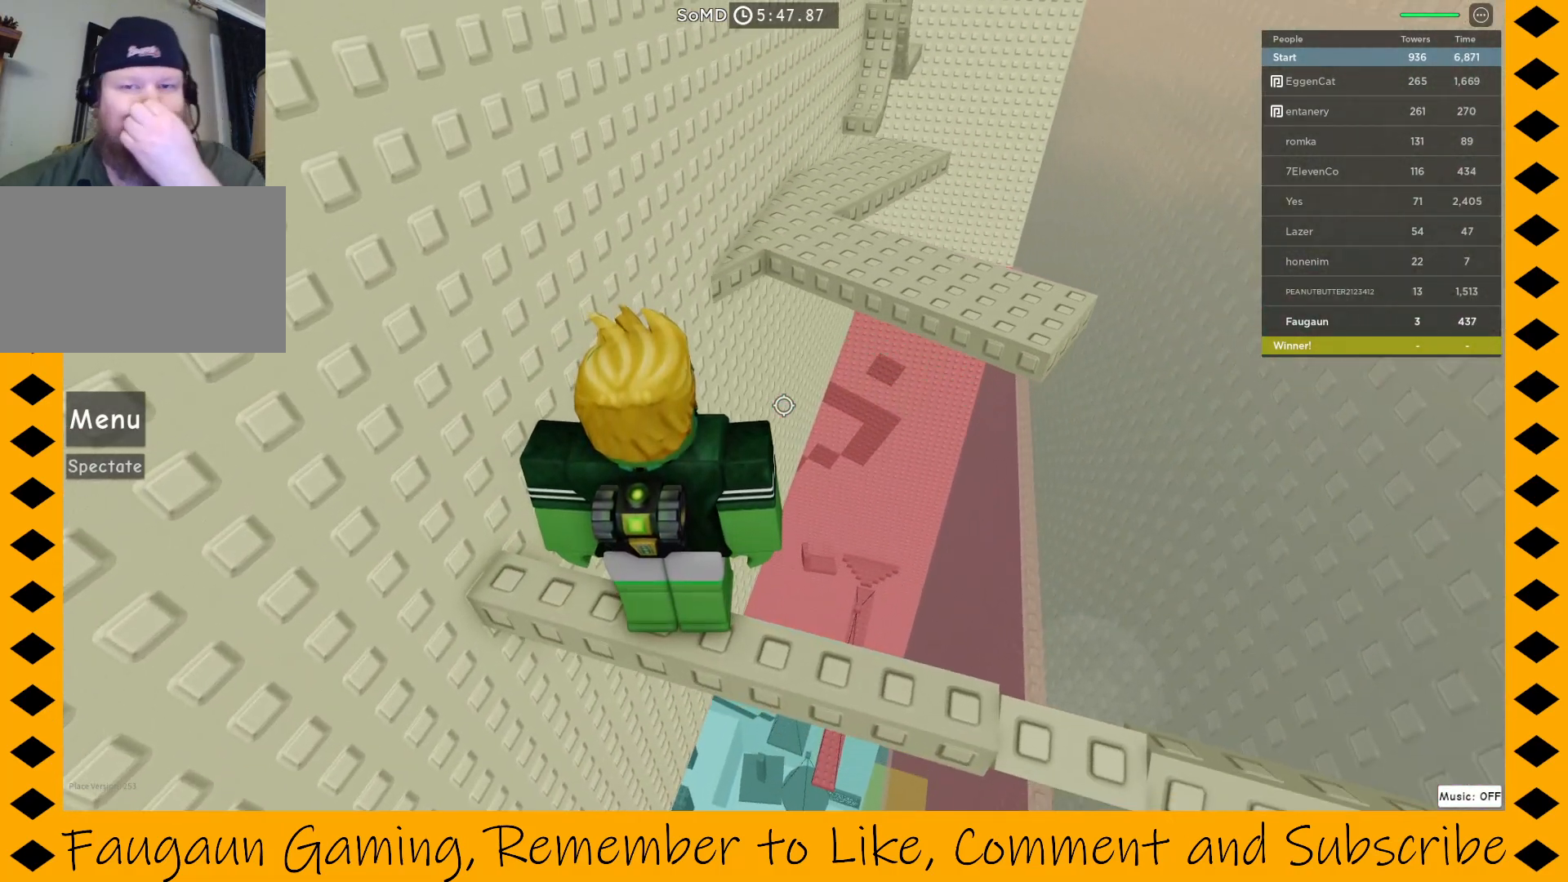
{"keys": [], "mouse": ["right"], "events": []}
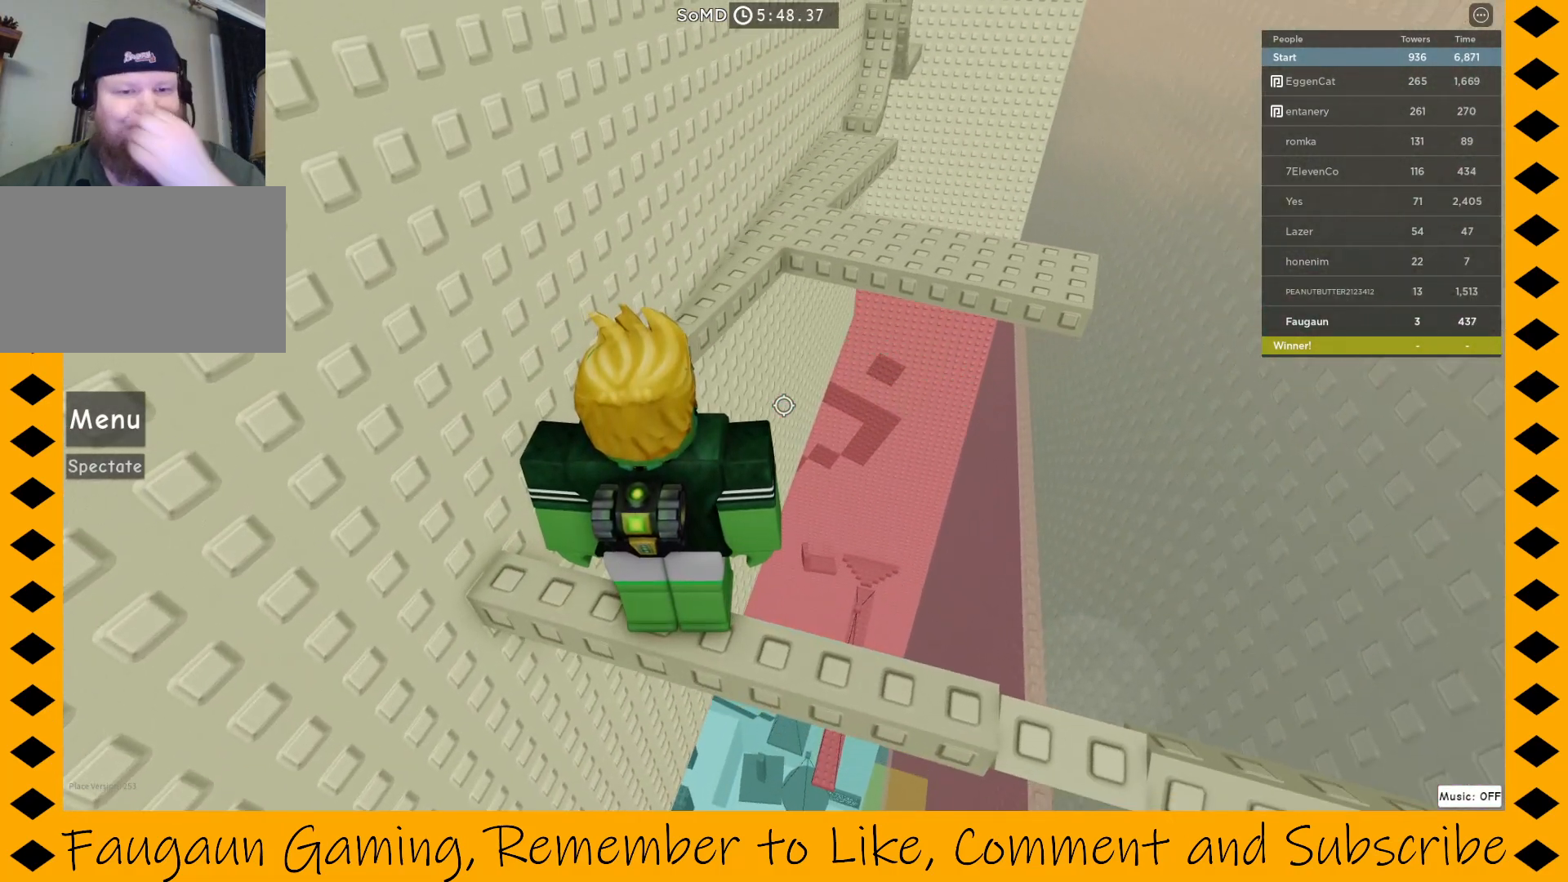
{"keys": [], "mouse": ["right"], "events": []}
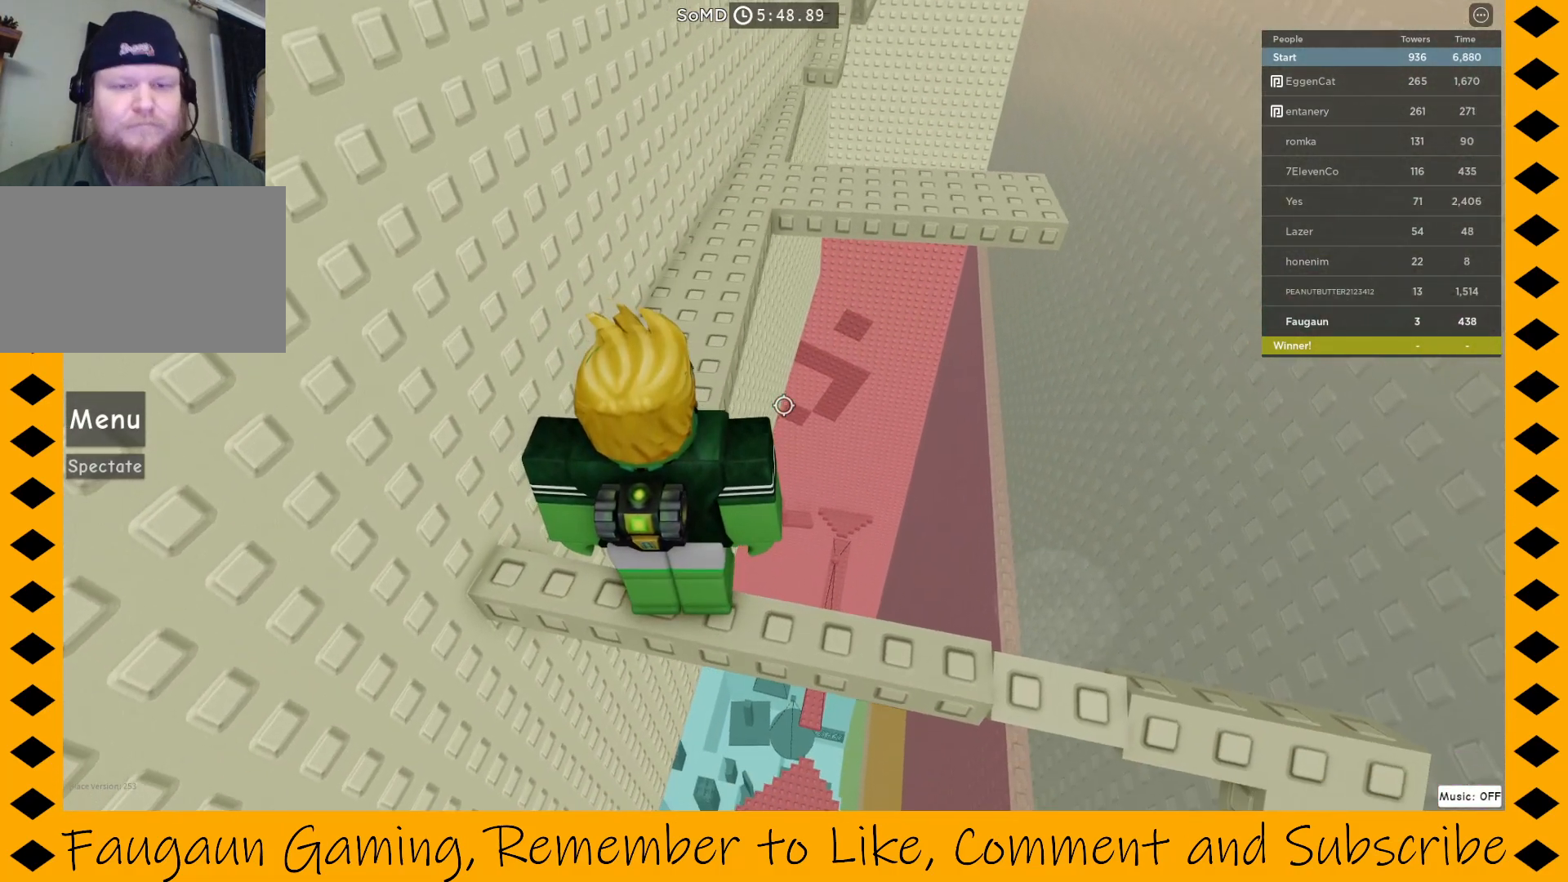
{"keys": ["w"], "mouse": ["right"], "events": [[267, "w", "down"], [367, "space", "down"], [450, "space", "up"]]}
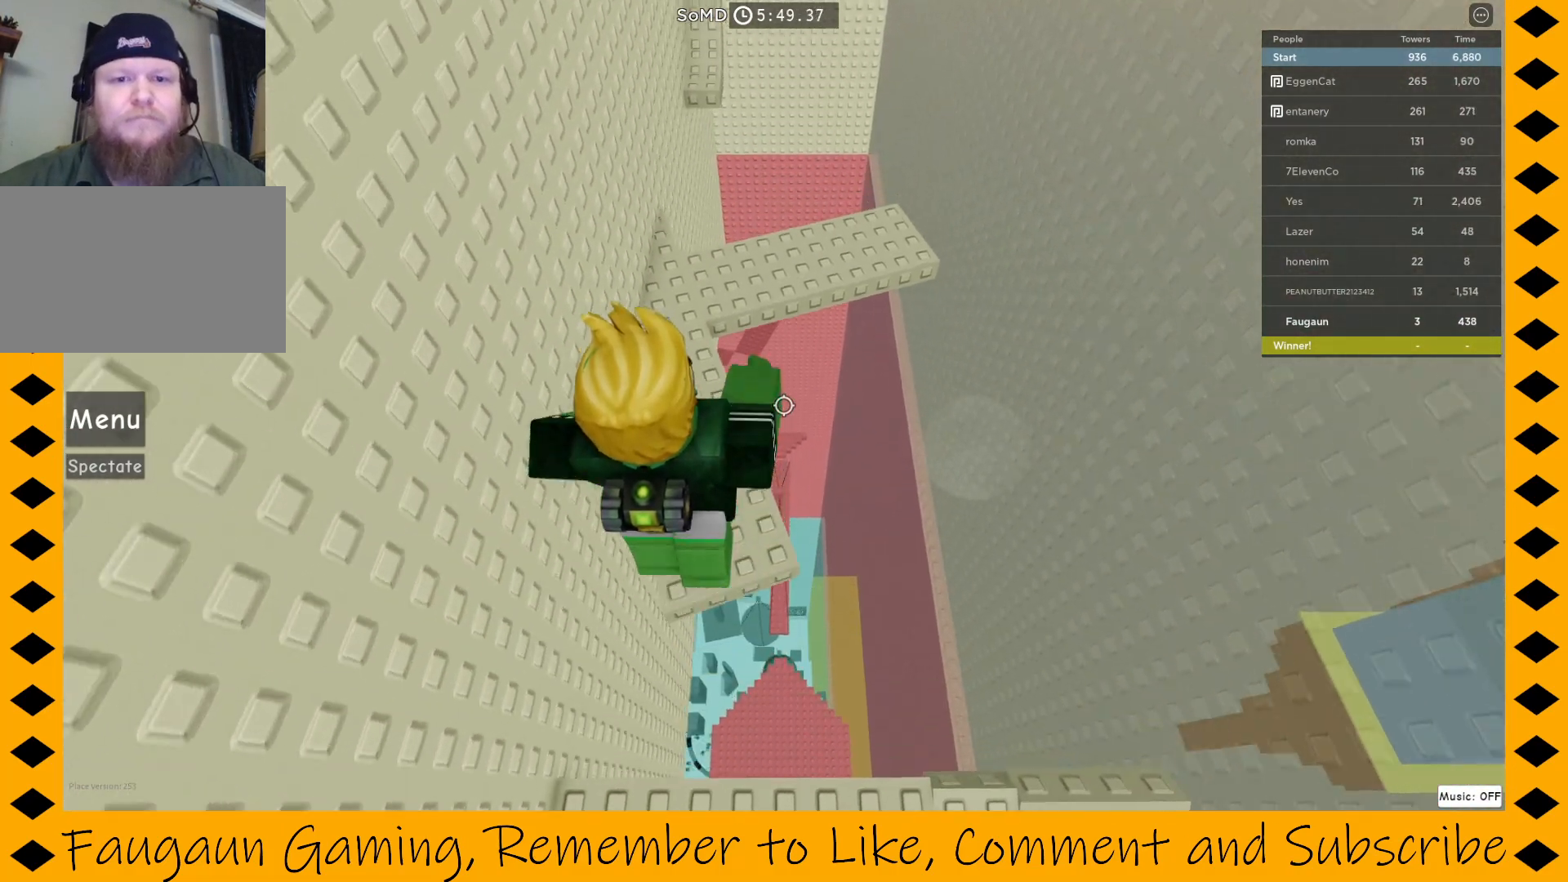
{"keys": [], "mouse": ["right"], "events": [[250, "w", "up"], [333, "w", "down"], [483, "w", "up"]]}
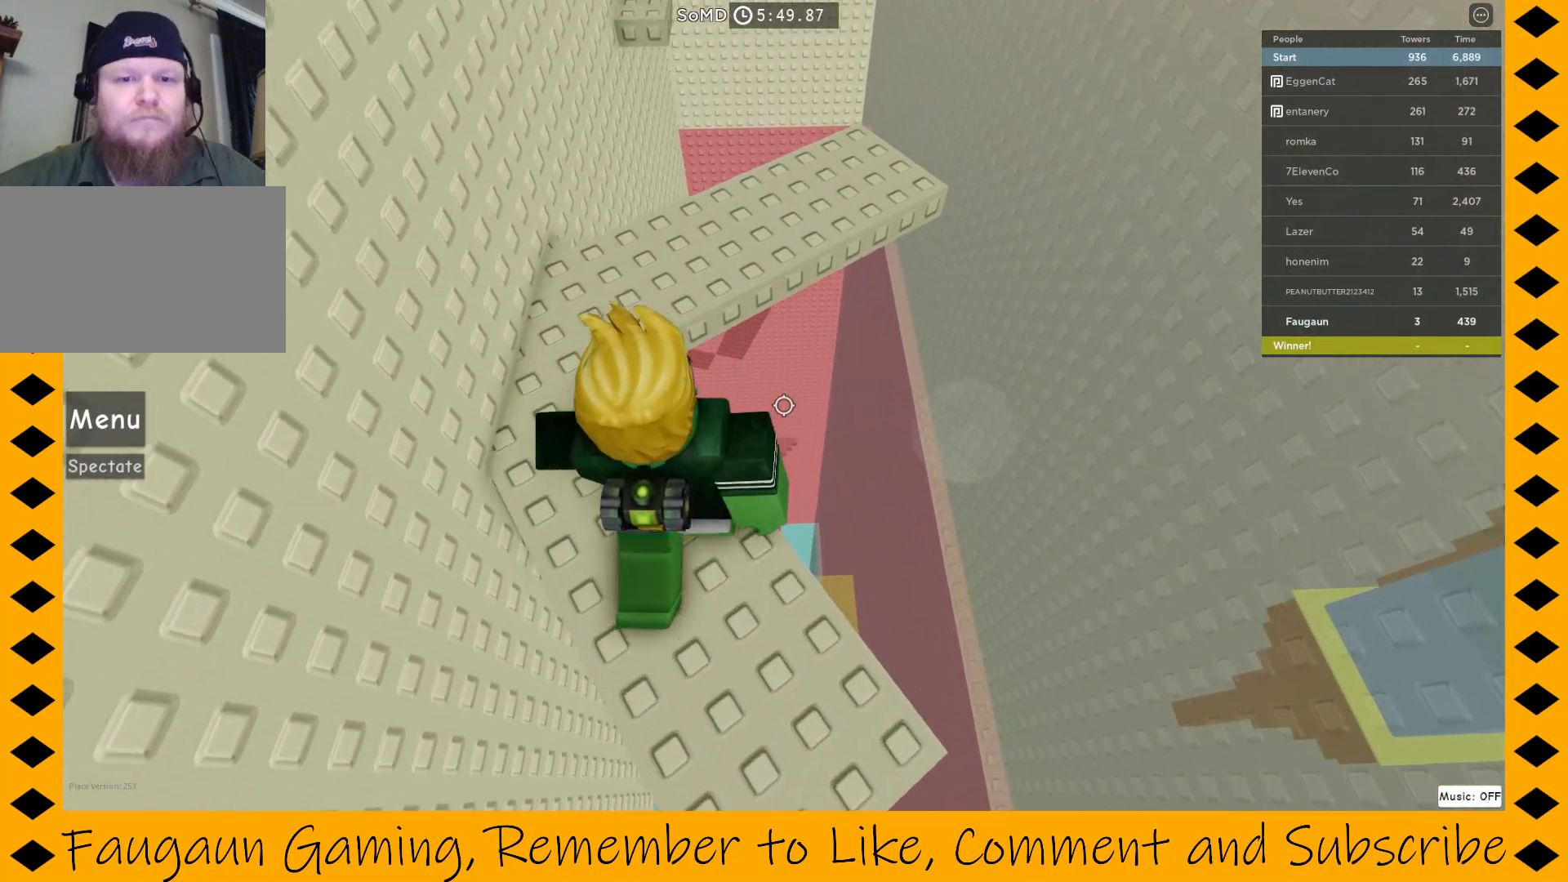
{"keys": [], "mouse": ["right"], "events": [[400, "d", "down"], [483, "d", "up"]]}
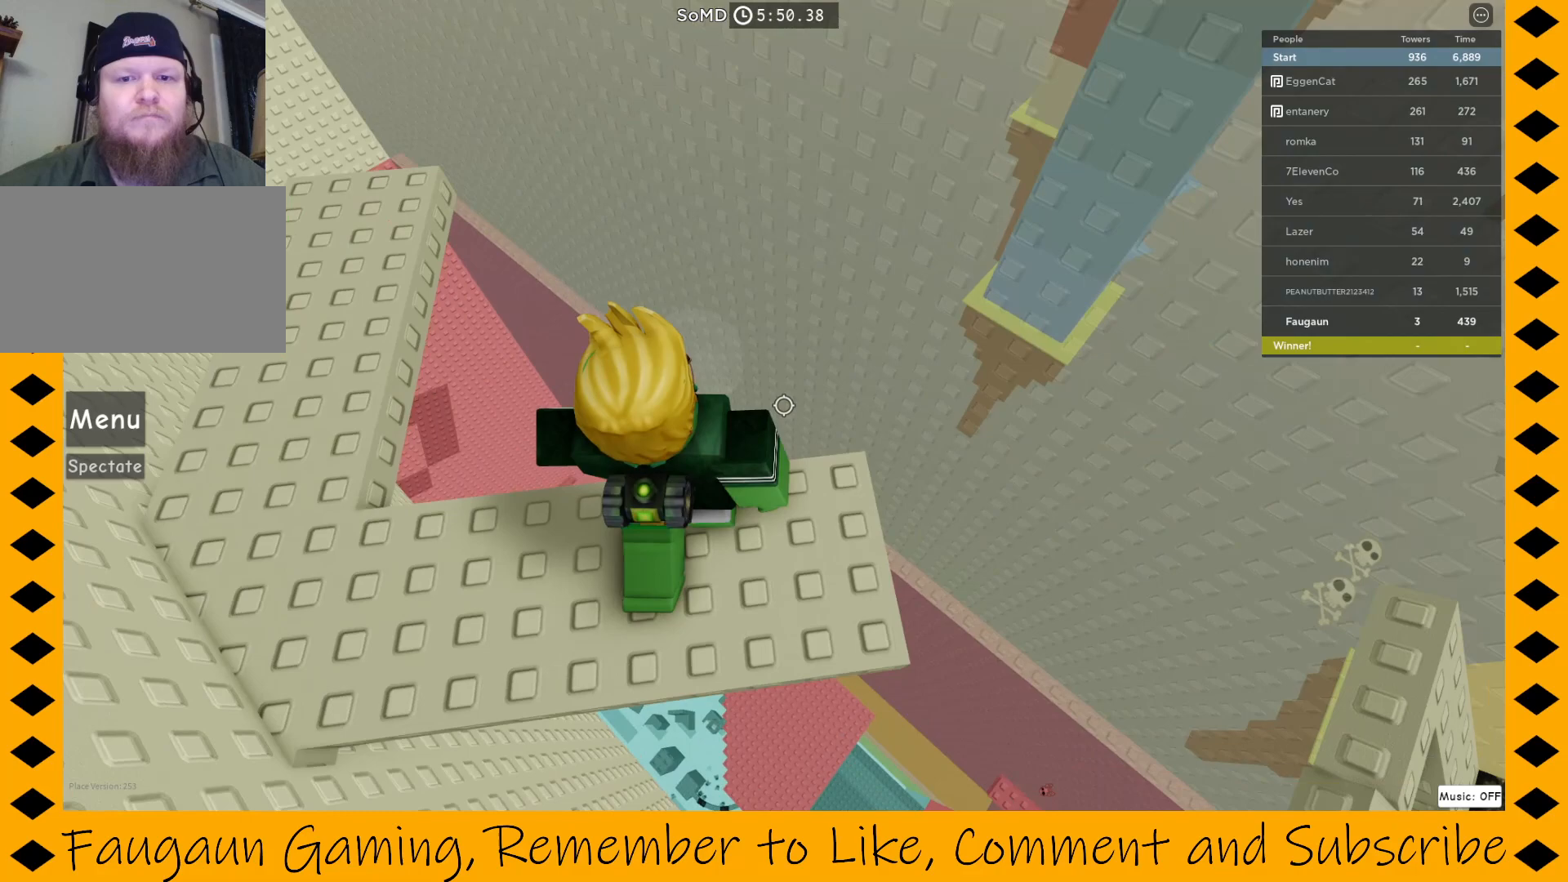
{"keys": [], "mouse": [], "events": [[167, "d", "down"], [267, "d", "up"], [367, "mouse_right", "up"], [417, "d", "down"], [450, "d", "up"]]}
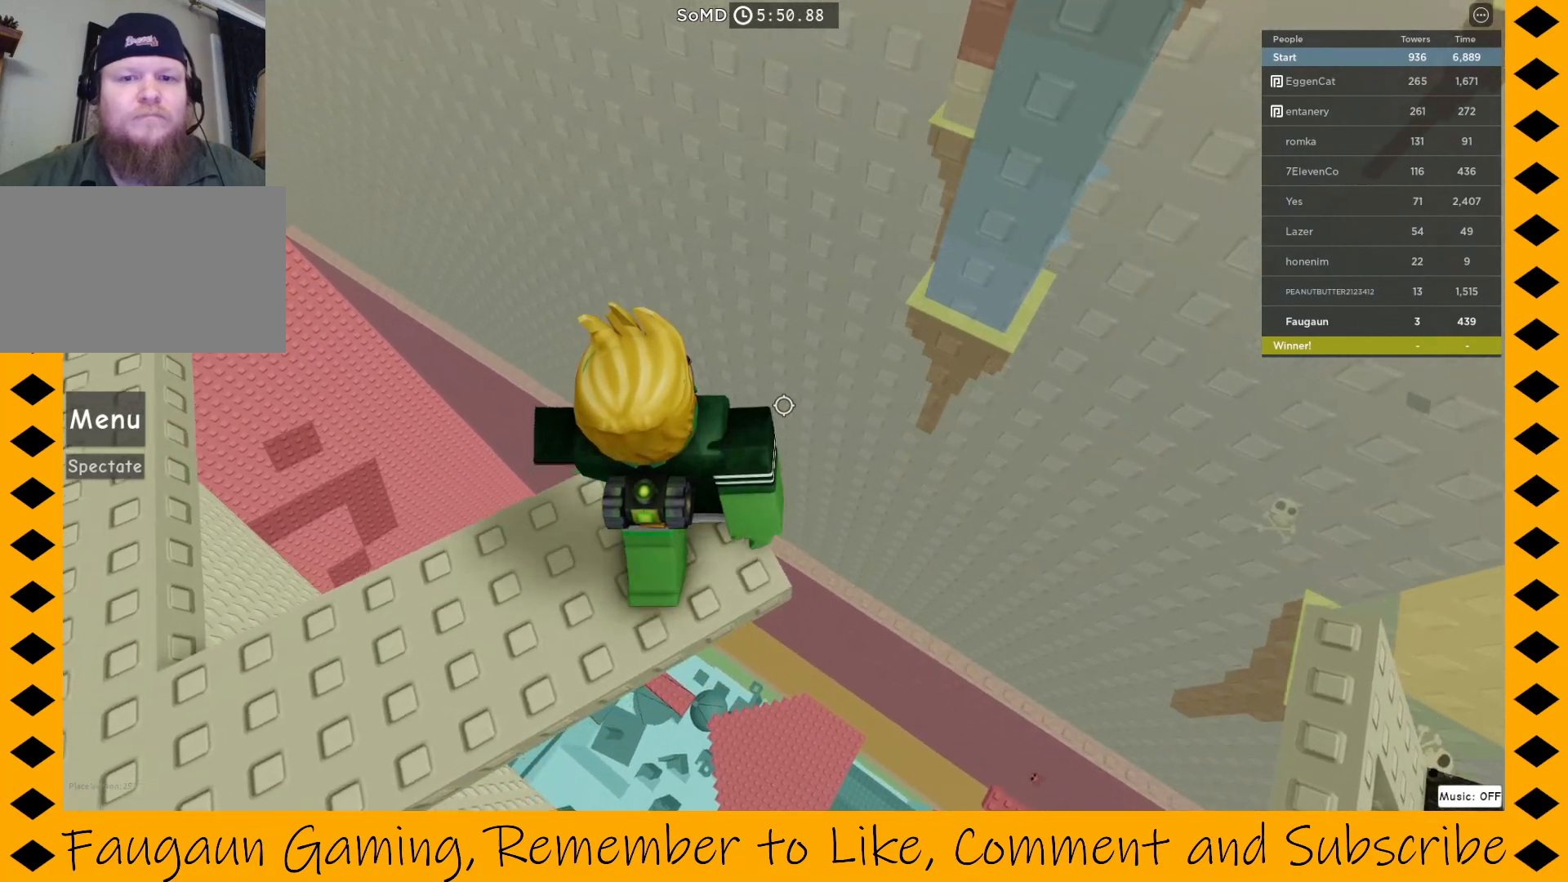
{"keys": [], "mouse": [], "events": [[283, "a", "down"], [333, "a", "up"]]}
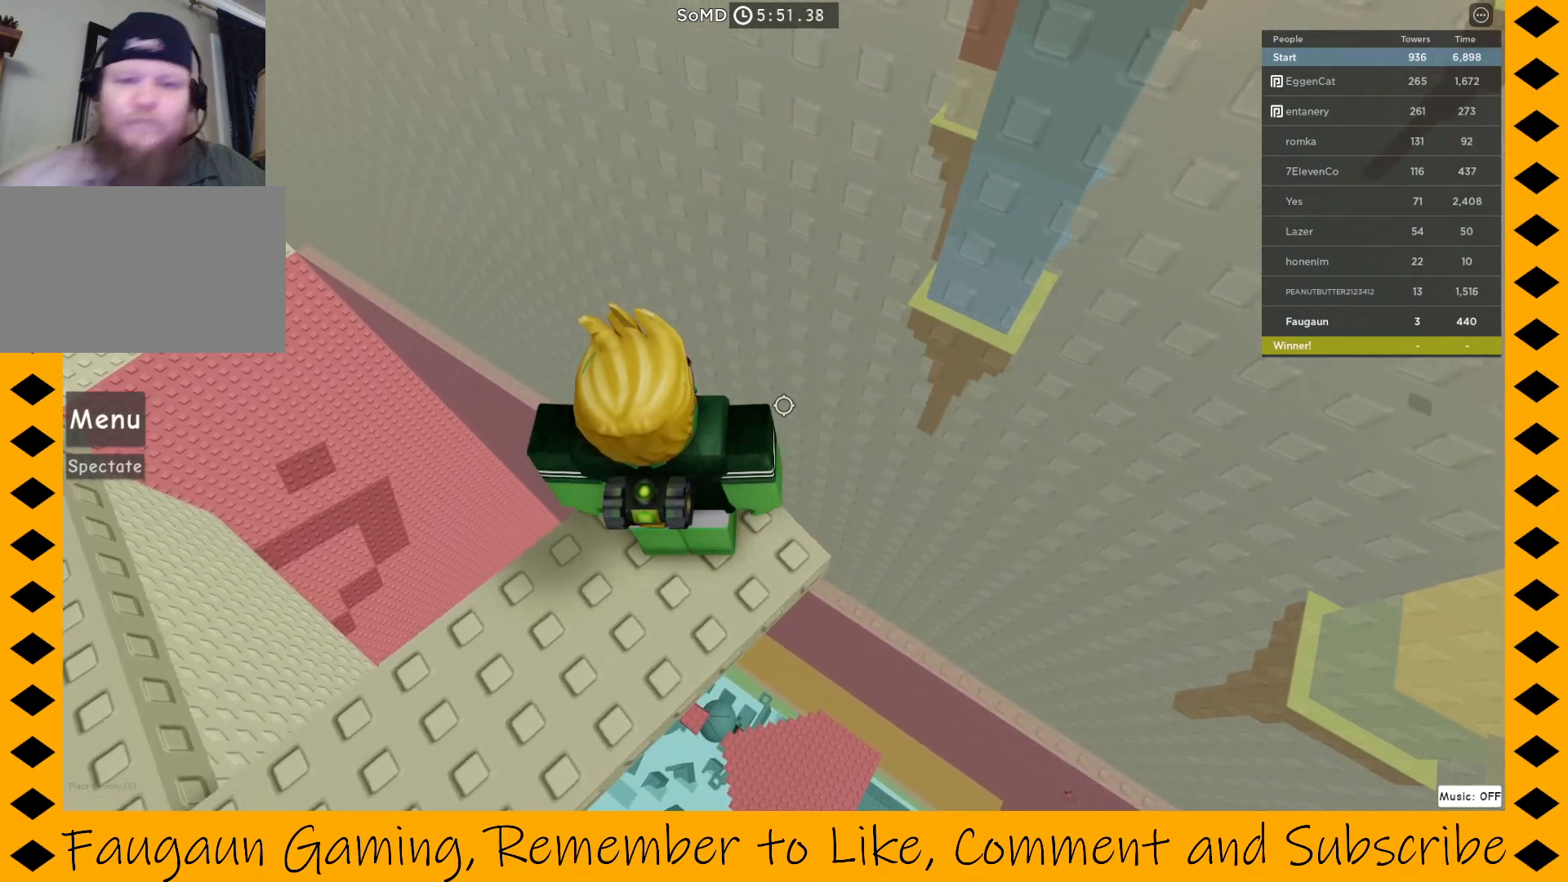
{"keys": [], "mouse": [], "events": []}
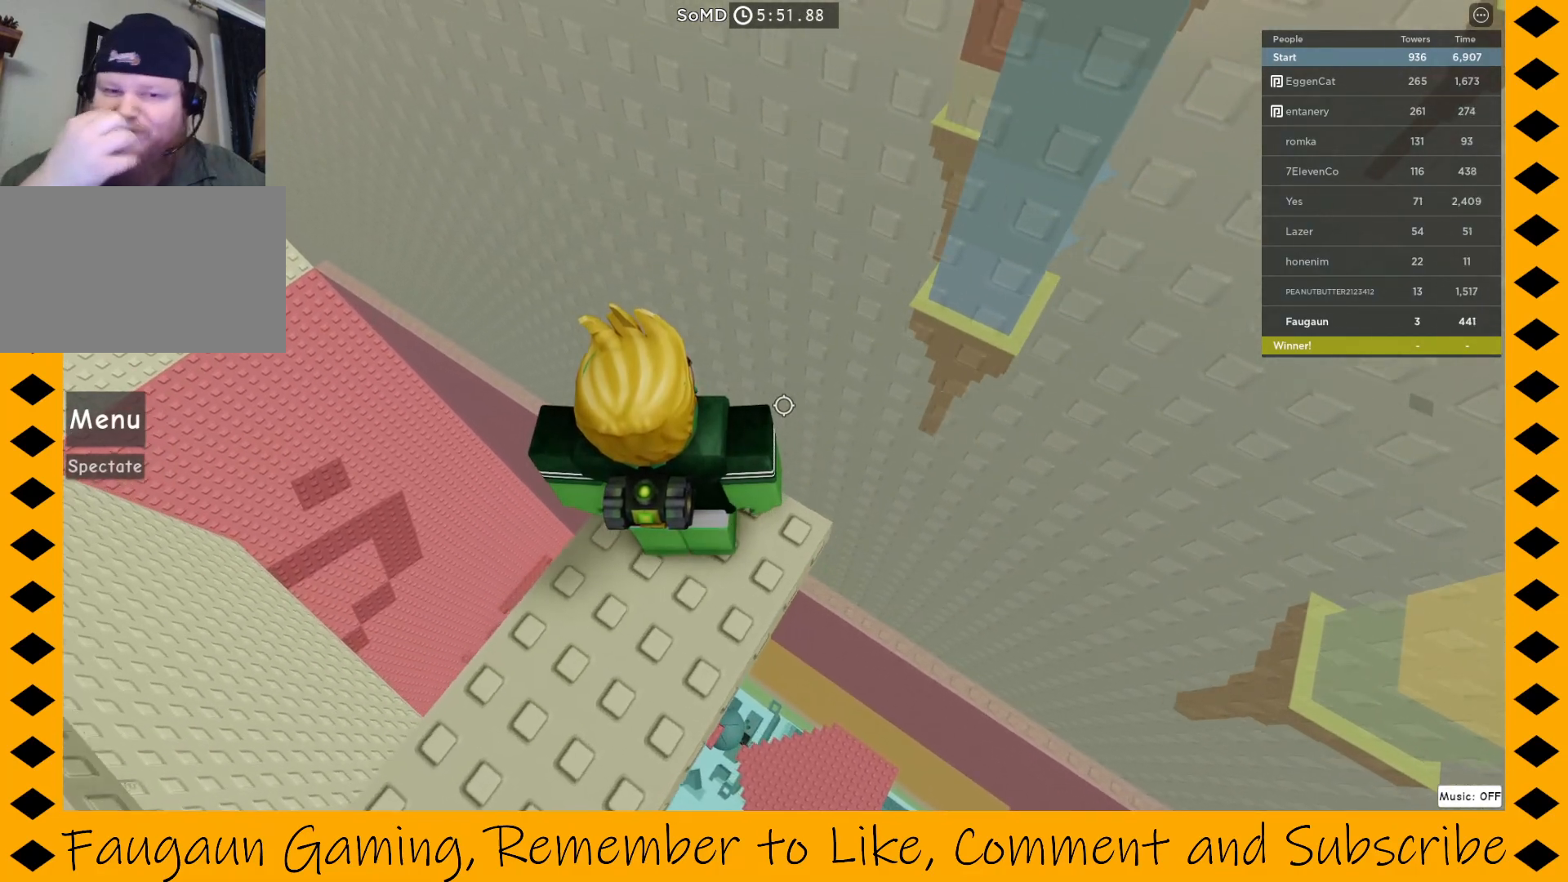
{"keys": [], "mouse": [], "events": []}
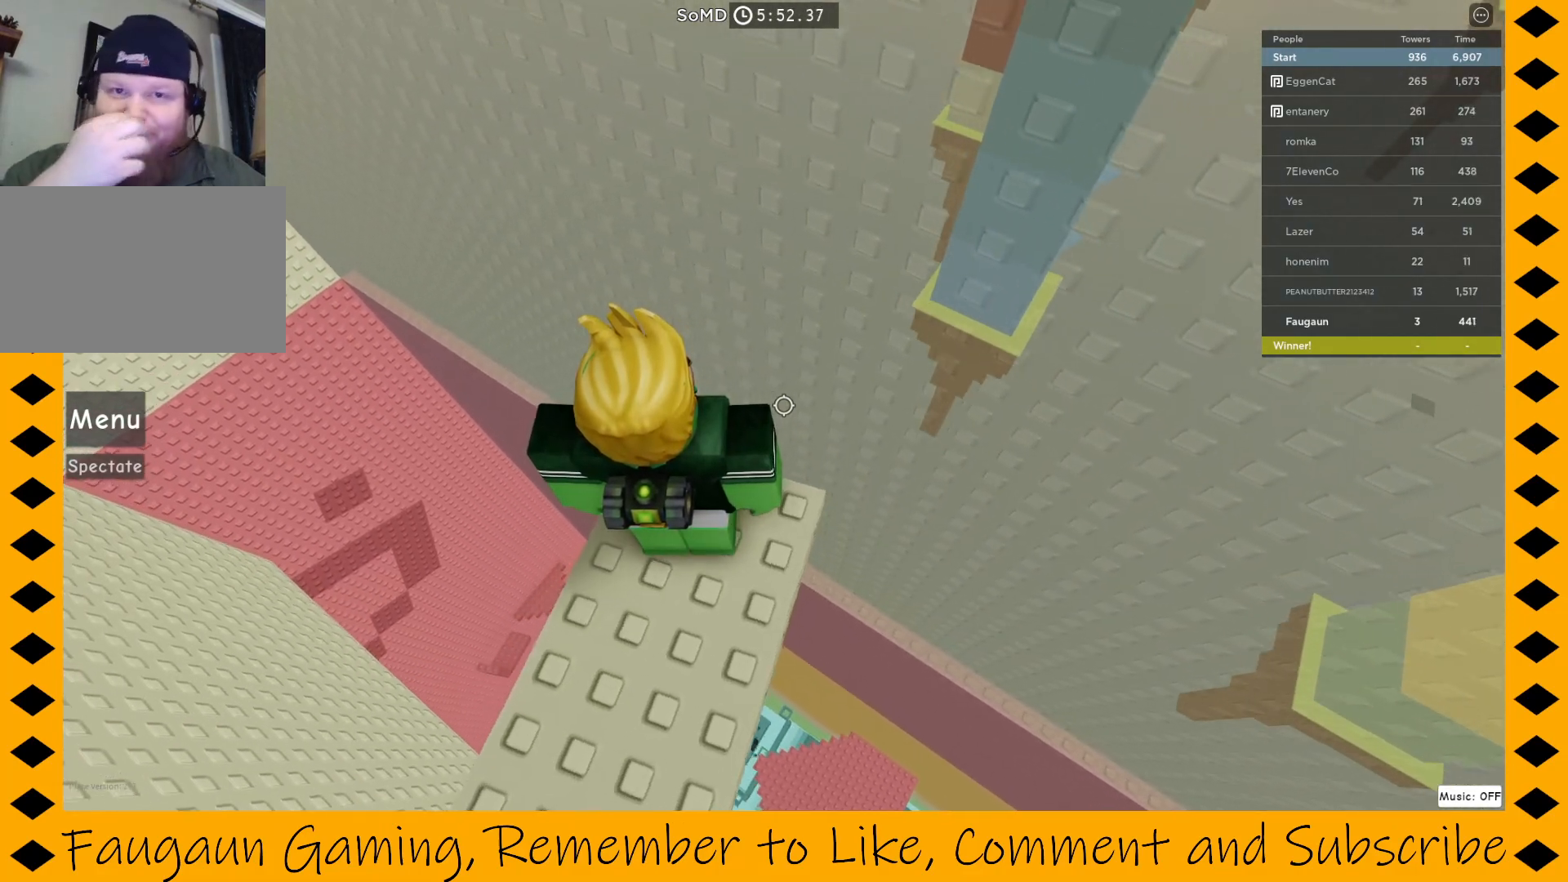
{"keys": [], "mouse": [], "events": []}
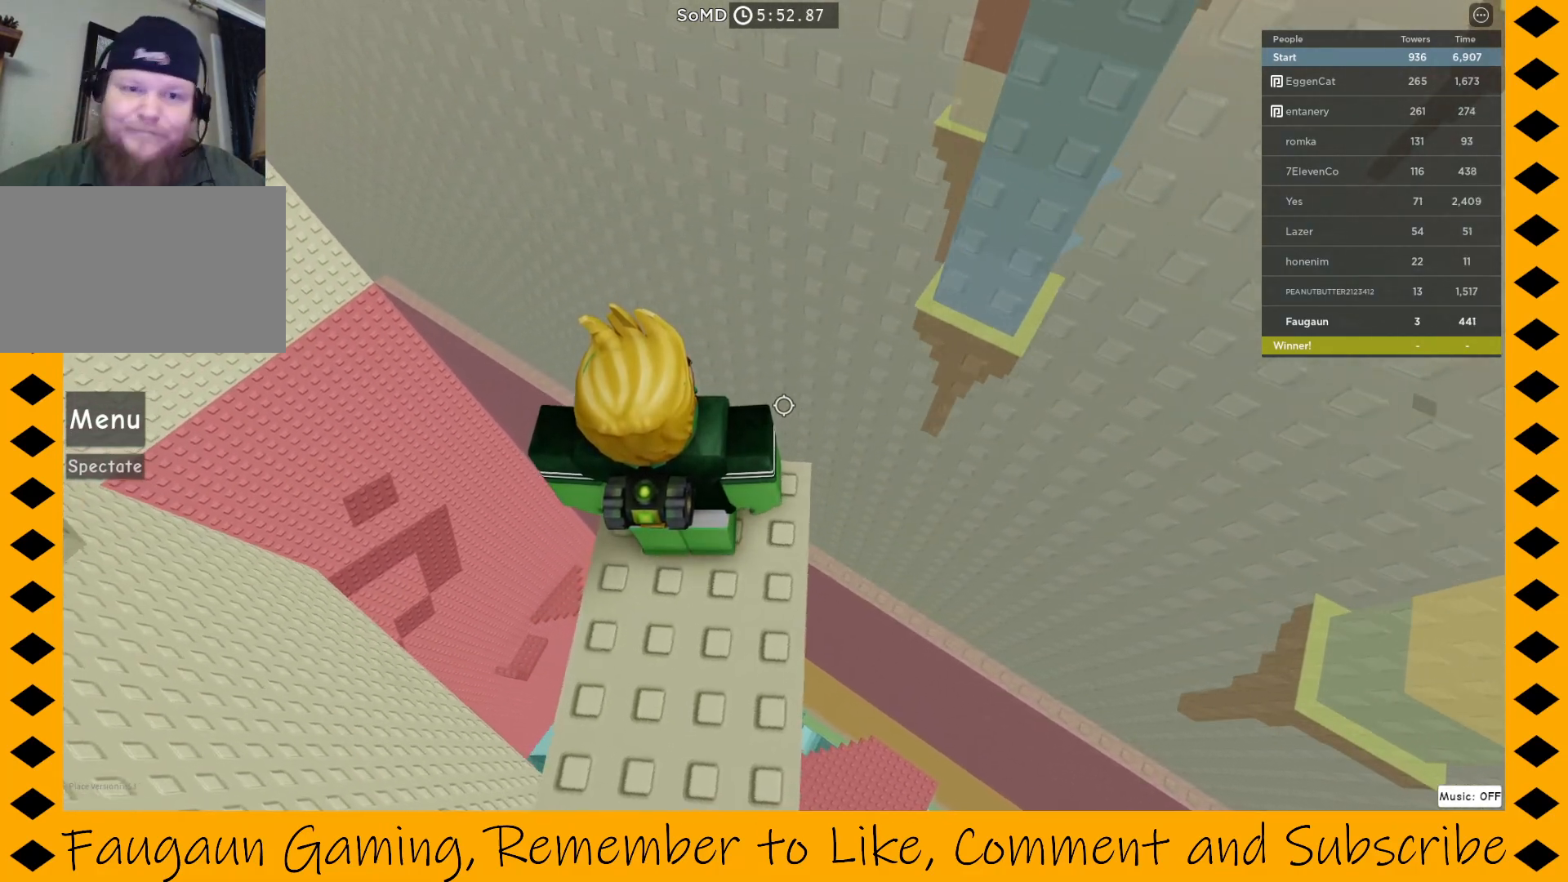
{"keys": [], "mouse": ["right"], "events": [[433, "mouse_right", "down"]]}
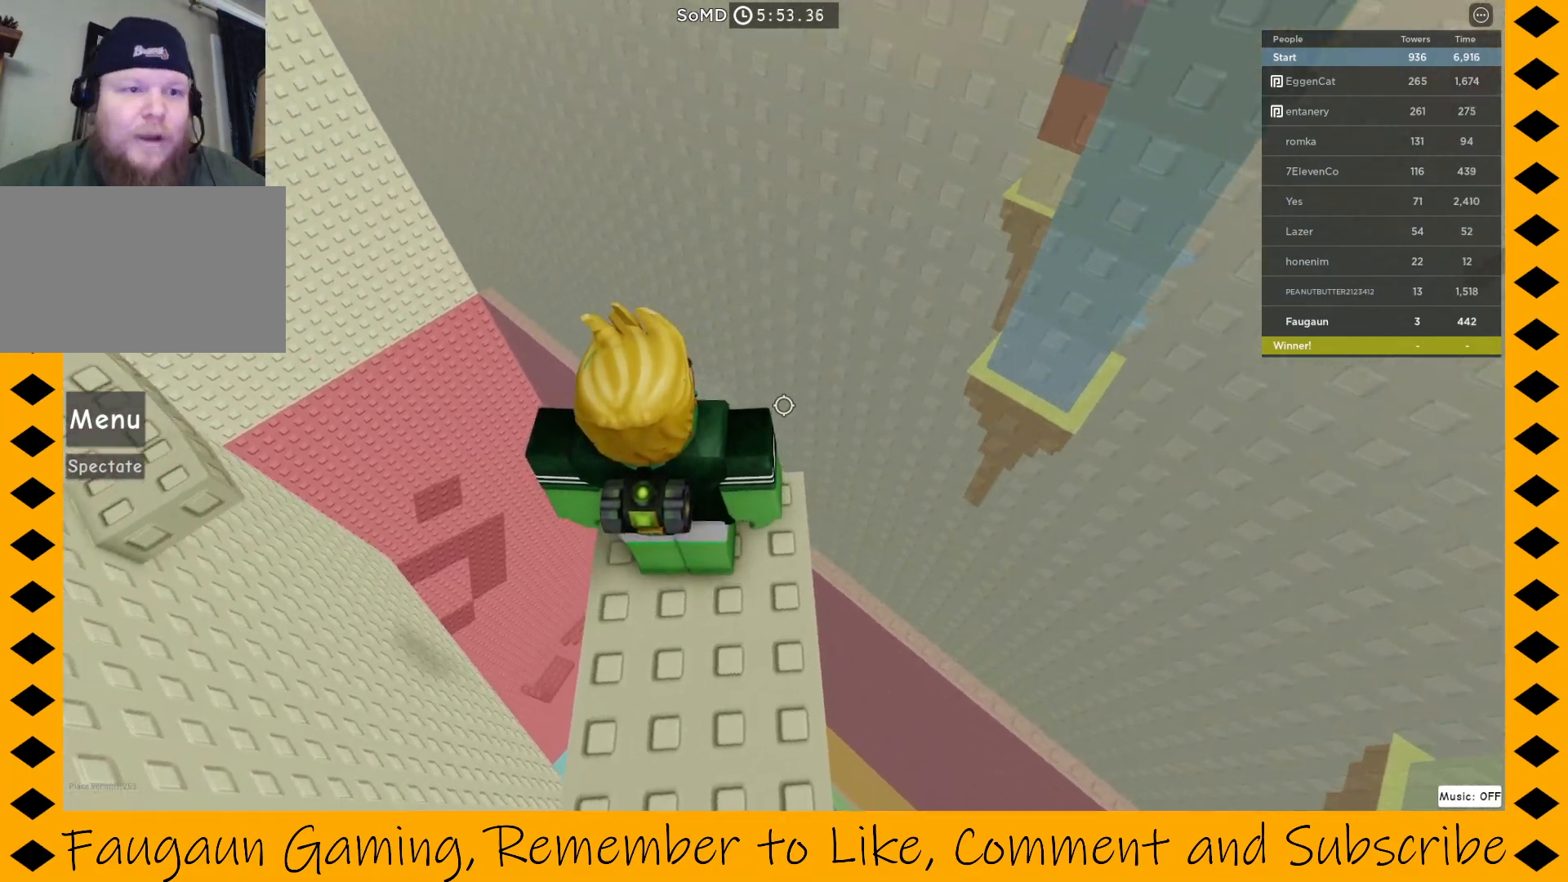
{"keys": [], "mouse": ["right"], "events": []}
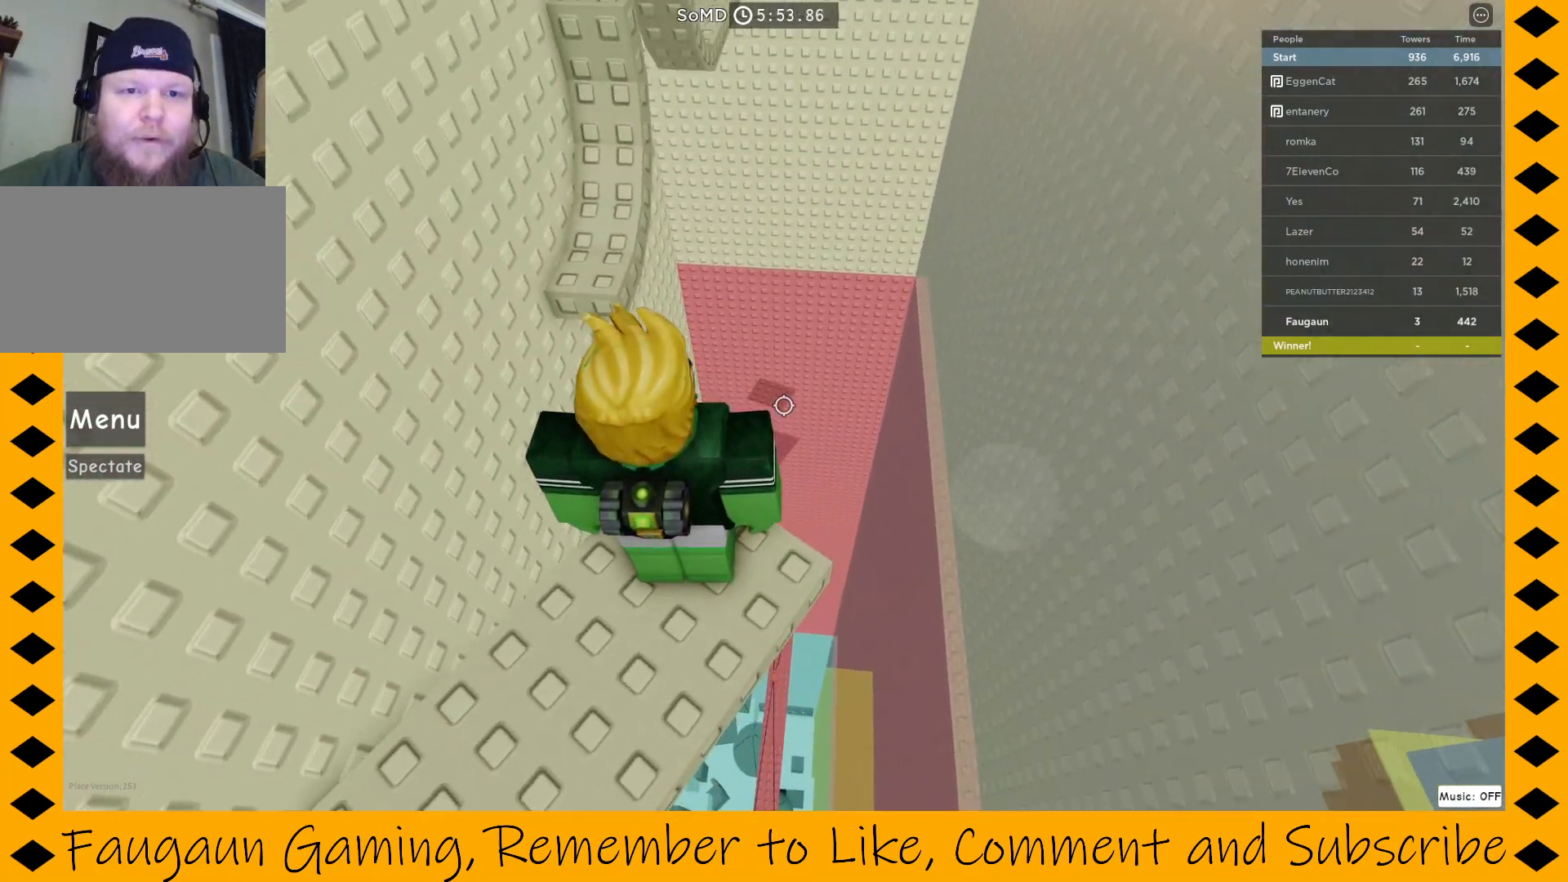
{"keys": ["space", "w"], "mouse": ["right"], "events": [[383, "w", "down"], [433, "space", "down"]]}
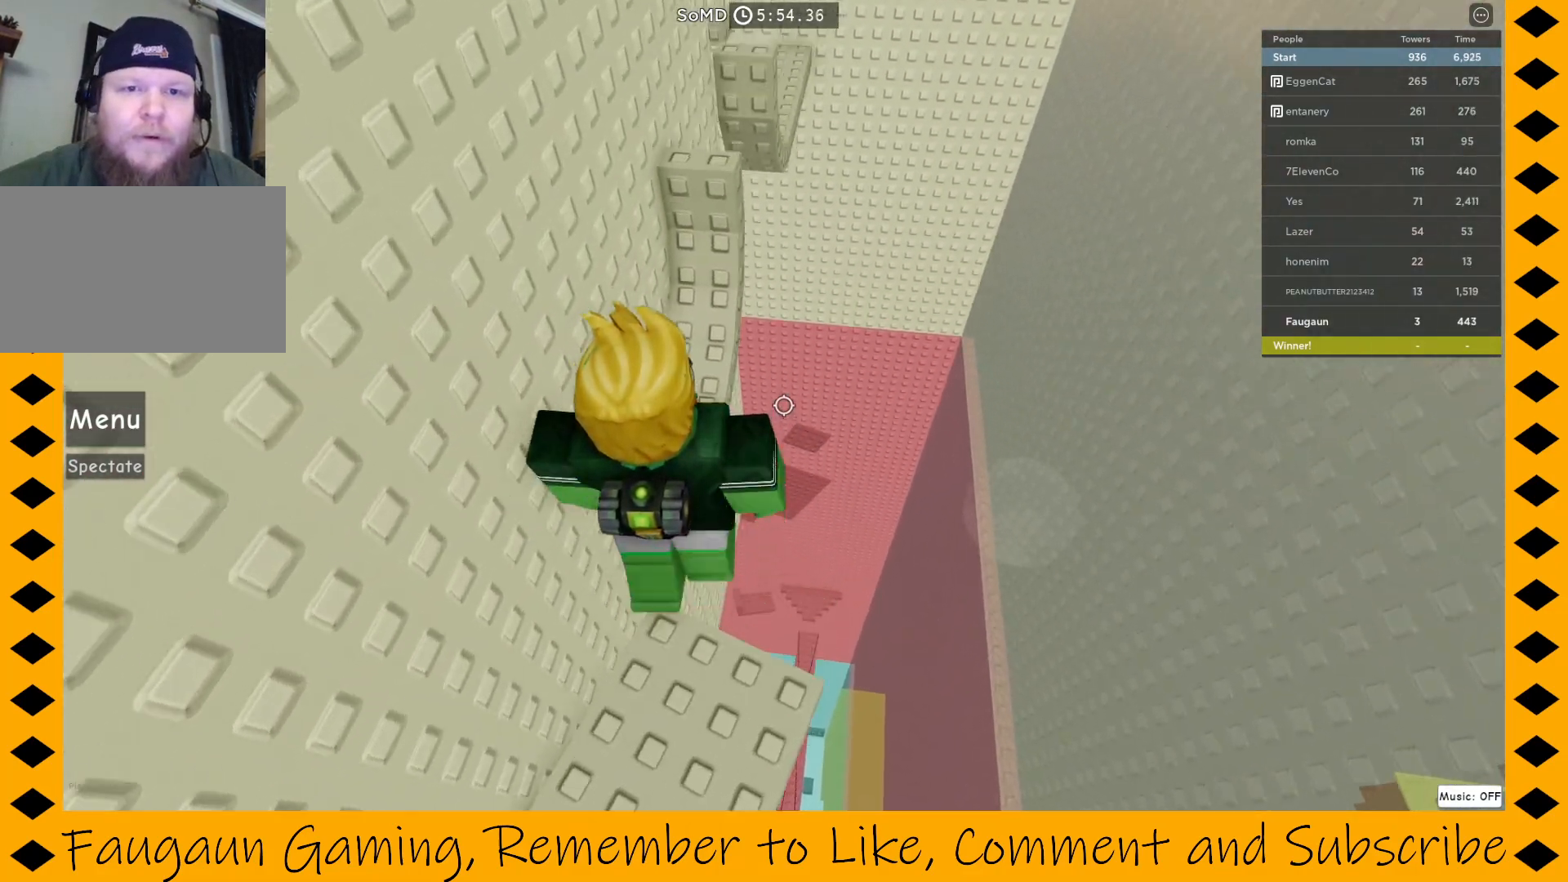
{"keys": [], "mouse": ["right"], "events": [[33, "space", "up"], [300, "a", "down"], [450, "a", "up"], [450, "w", "up"]]}
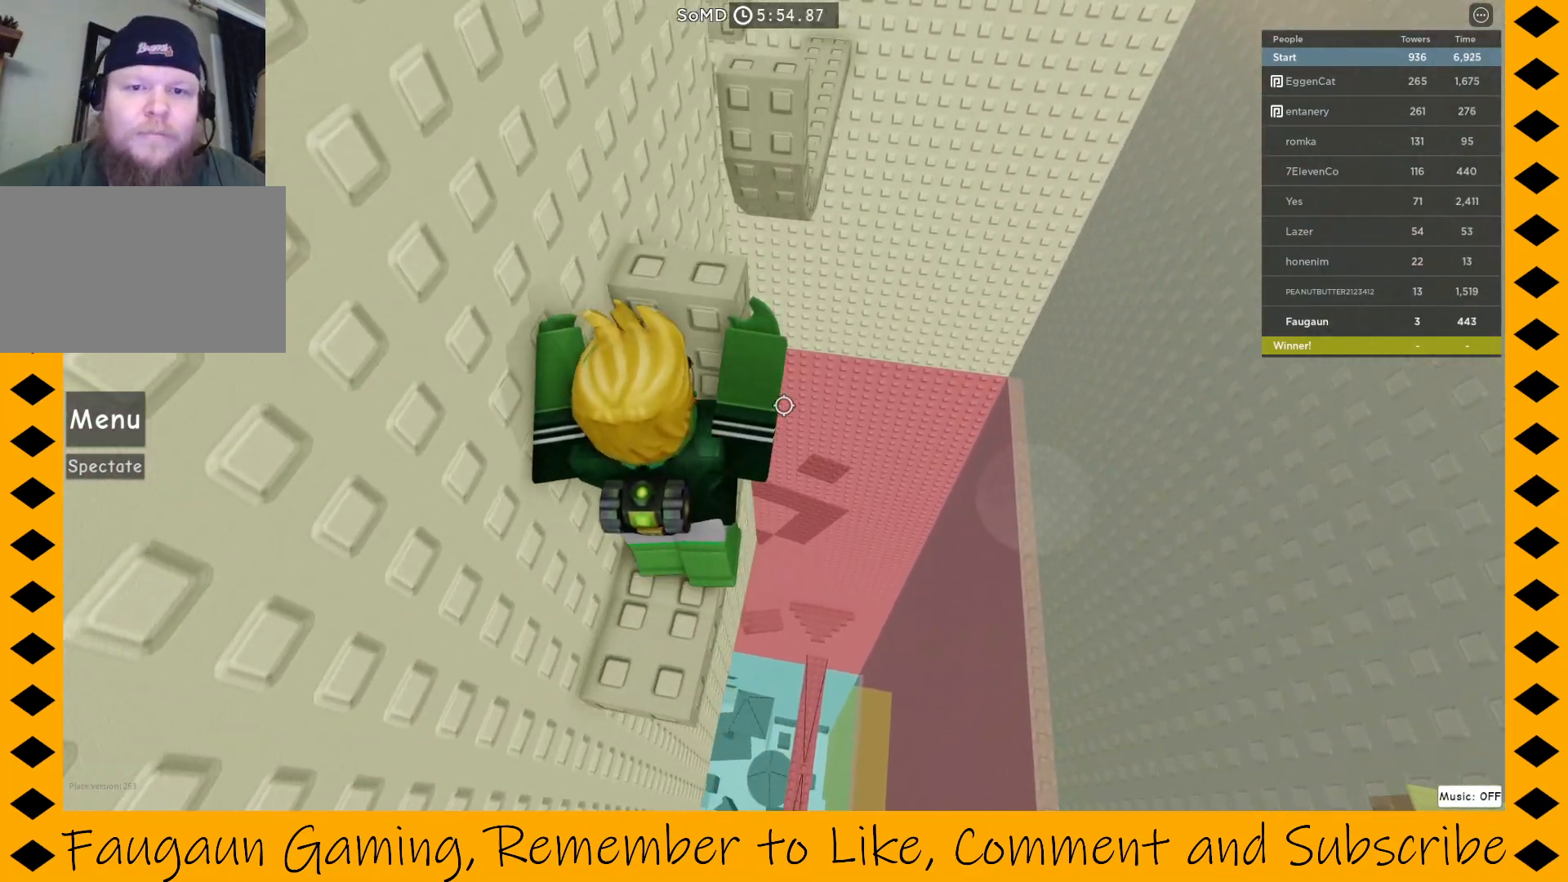
{"keys": [], "mouse": ["right"], "events": []}
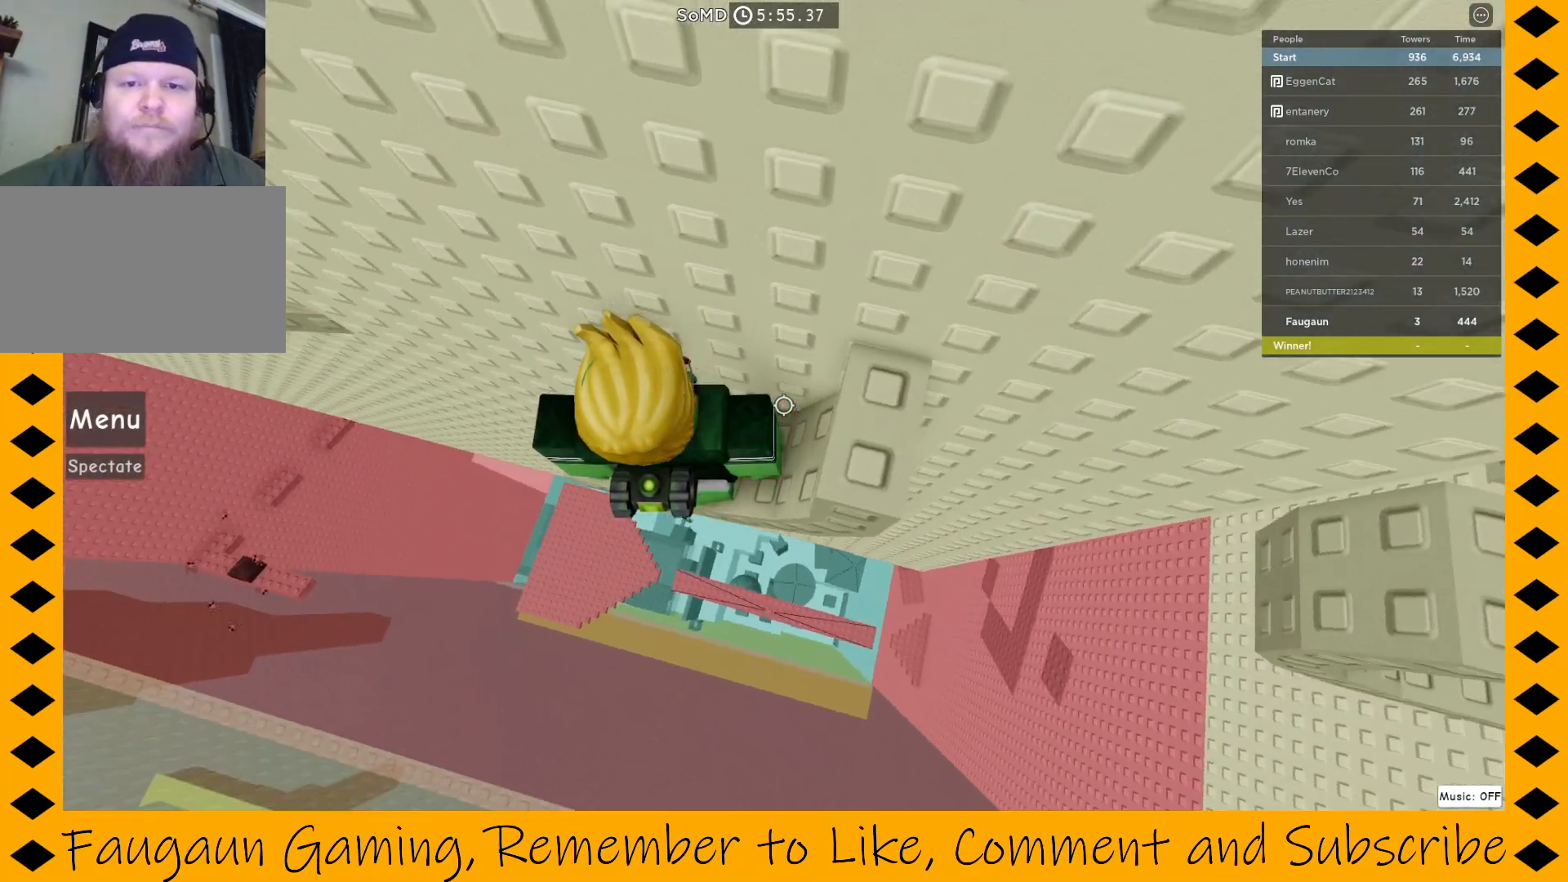
{"keys": [], "mouse": ["right"], "events": [[150, "d", "down"], [200, "d", "up"]]}
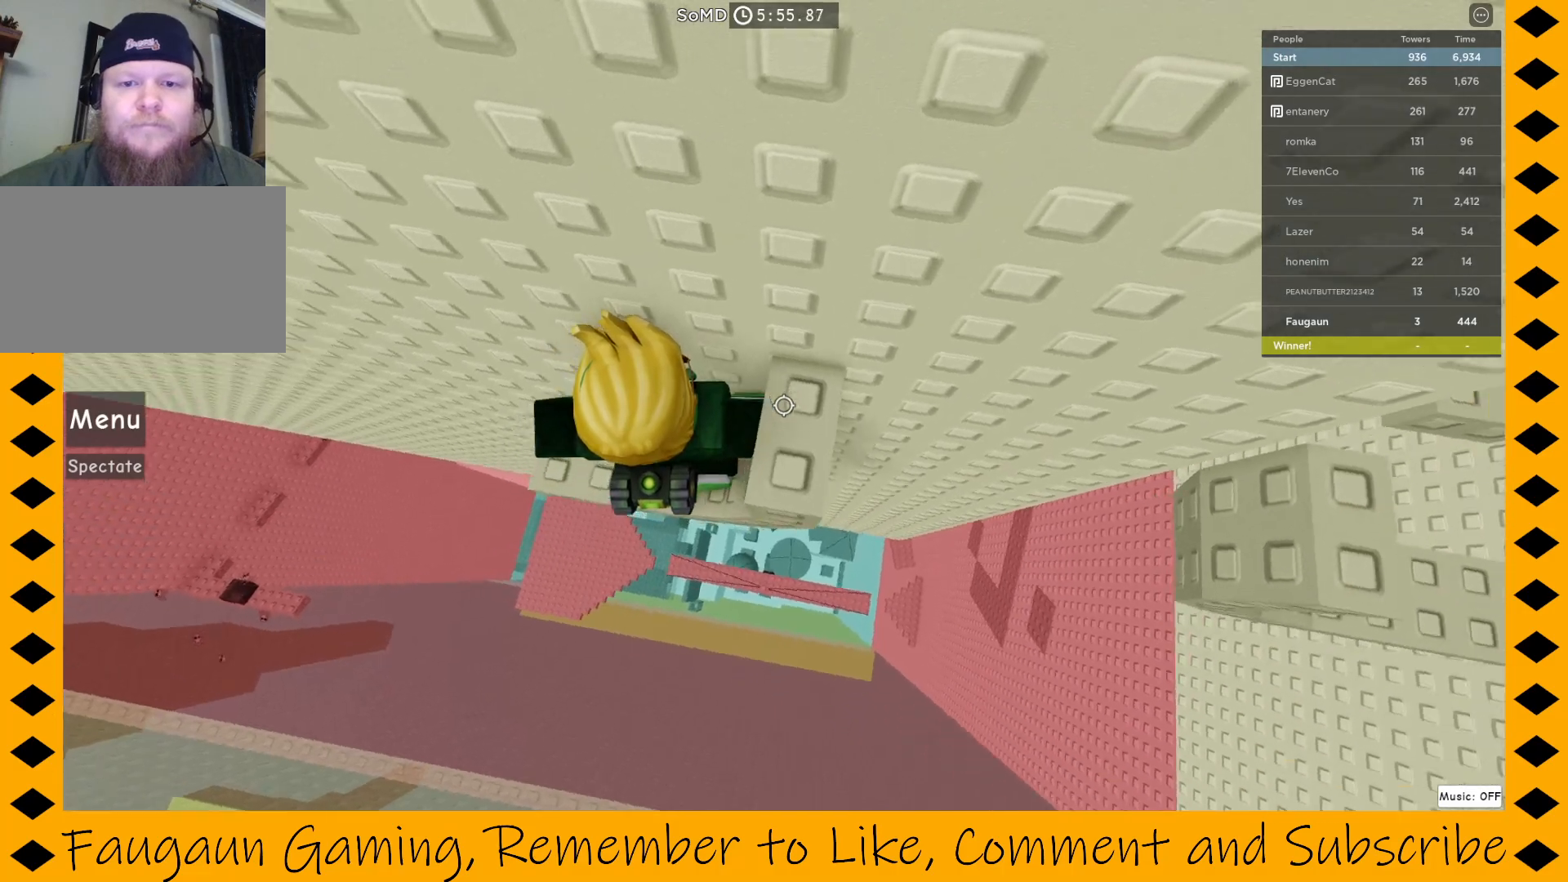
{"keys": [], "mouse": ["right"], "events": [[450, "space", "down"], [483, "space", "up"]]}
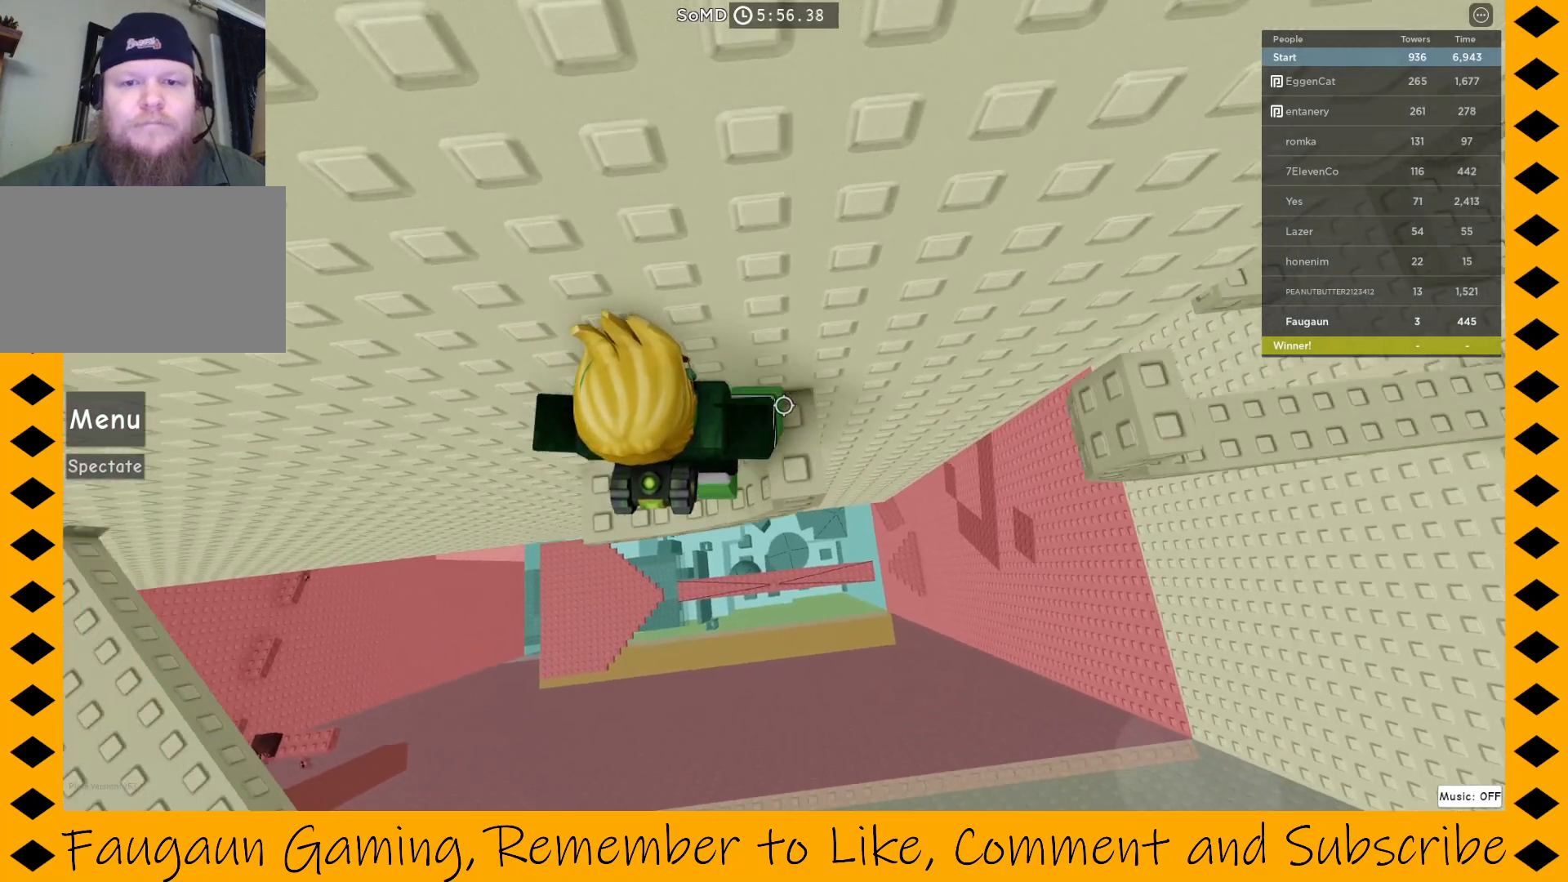
{"keys": [], "mouse": ["right"], "events": [[83, "d", "down"], [167, "d", "up"], [367, "d", "down"], [417, "d", "up"]]}
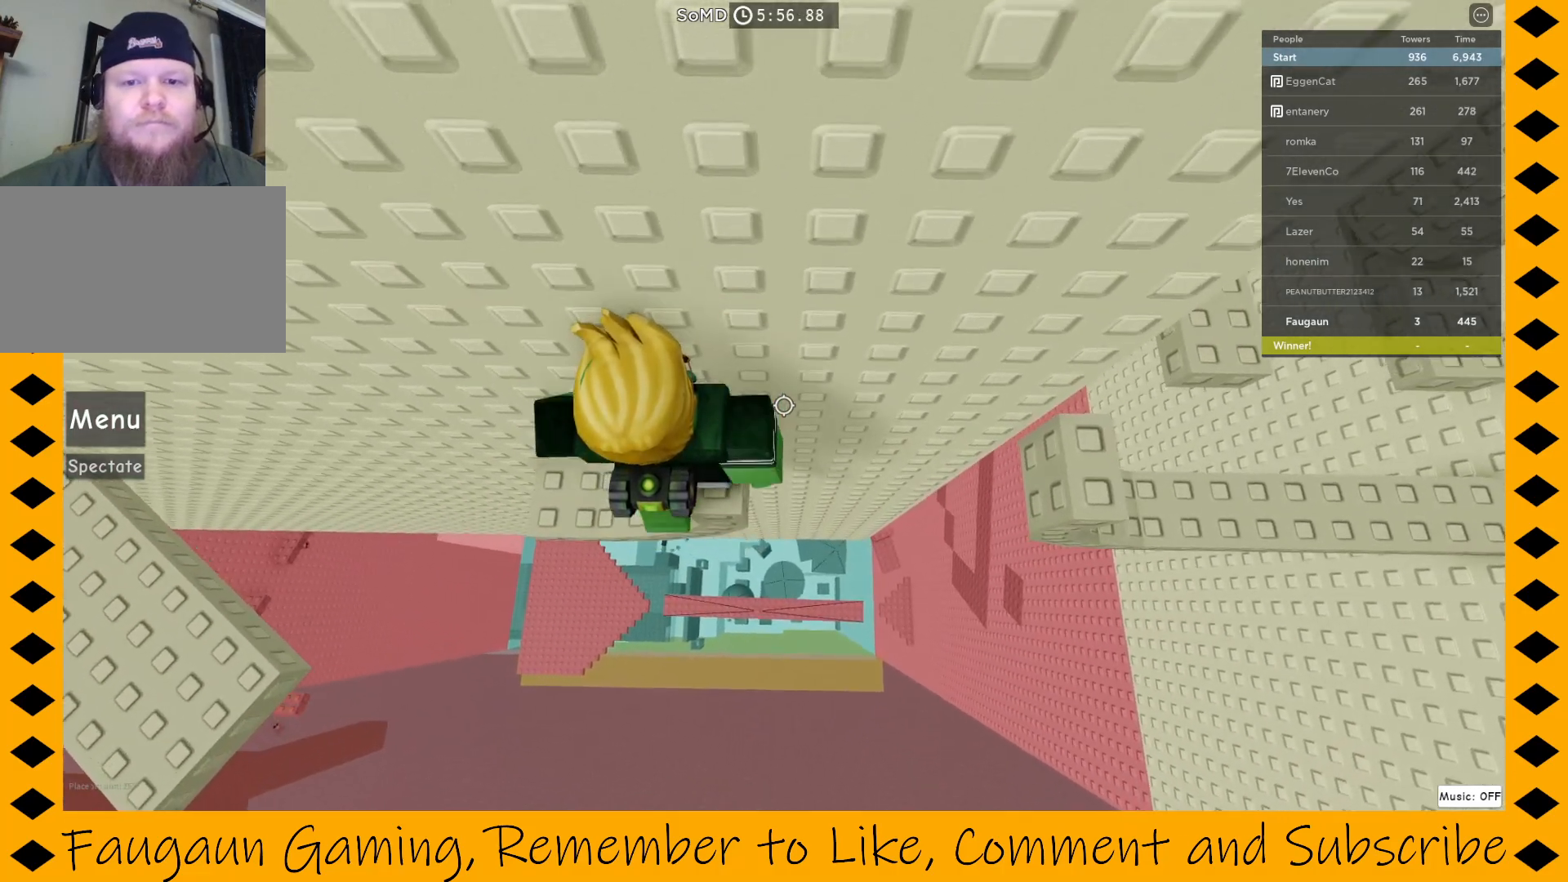
{"keys": [], "mouse": ["right"], "events": [[250, "d", "down"], [333, "d", "up"]]}
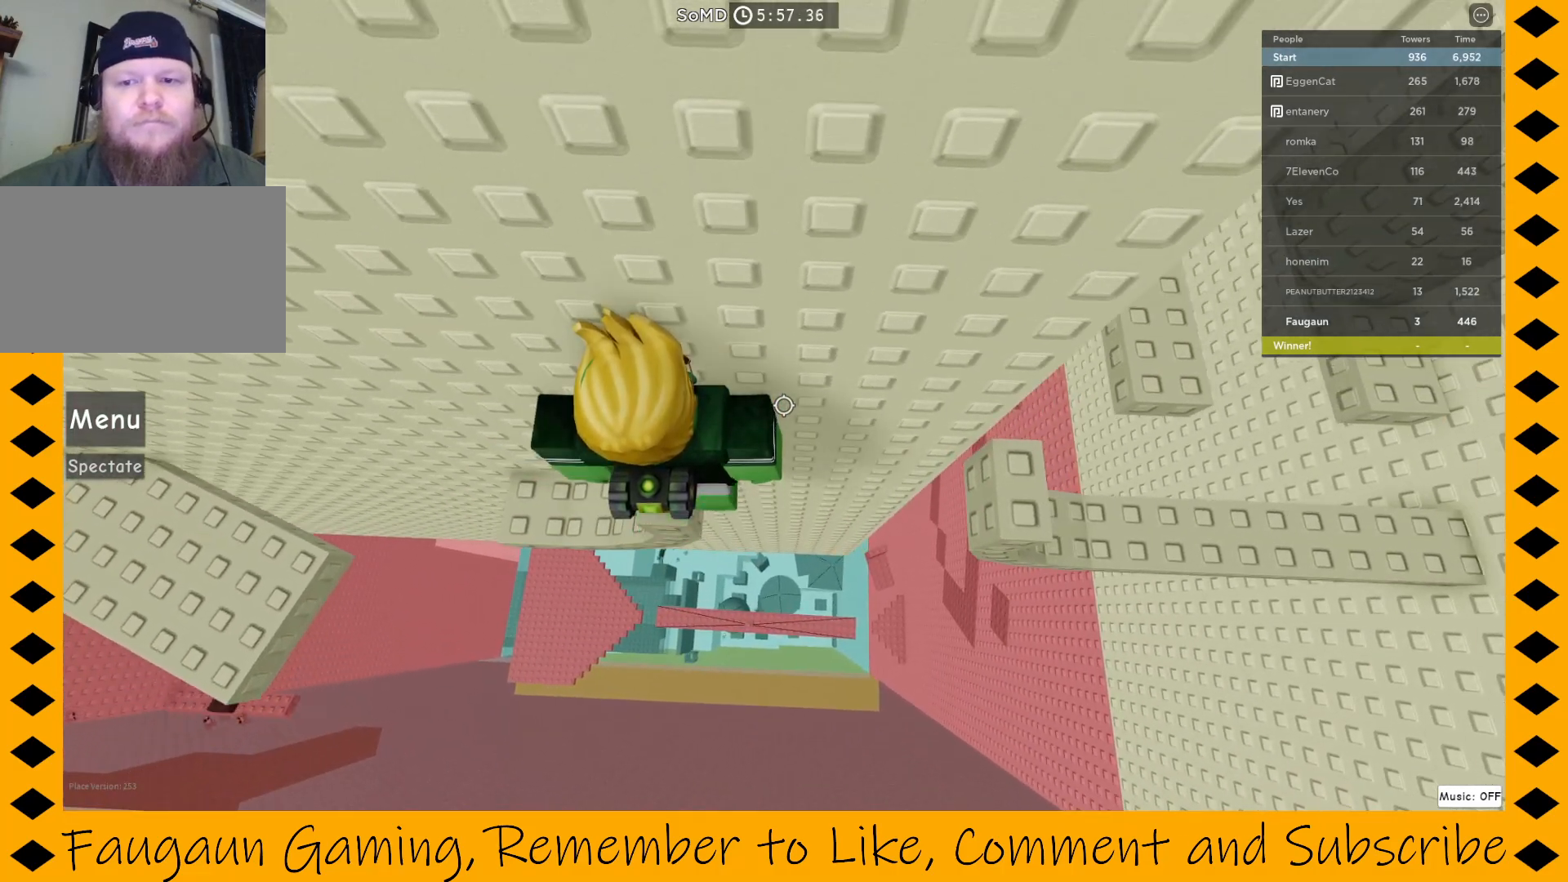
{"keys": ["d"], "mouse": ["right"], "events": [[117, "d", "down"], [117, "space", "down"], [250, "space", "up"]]}
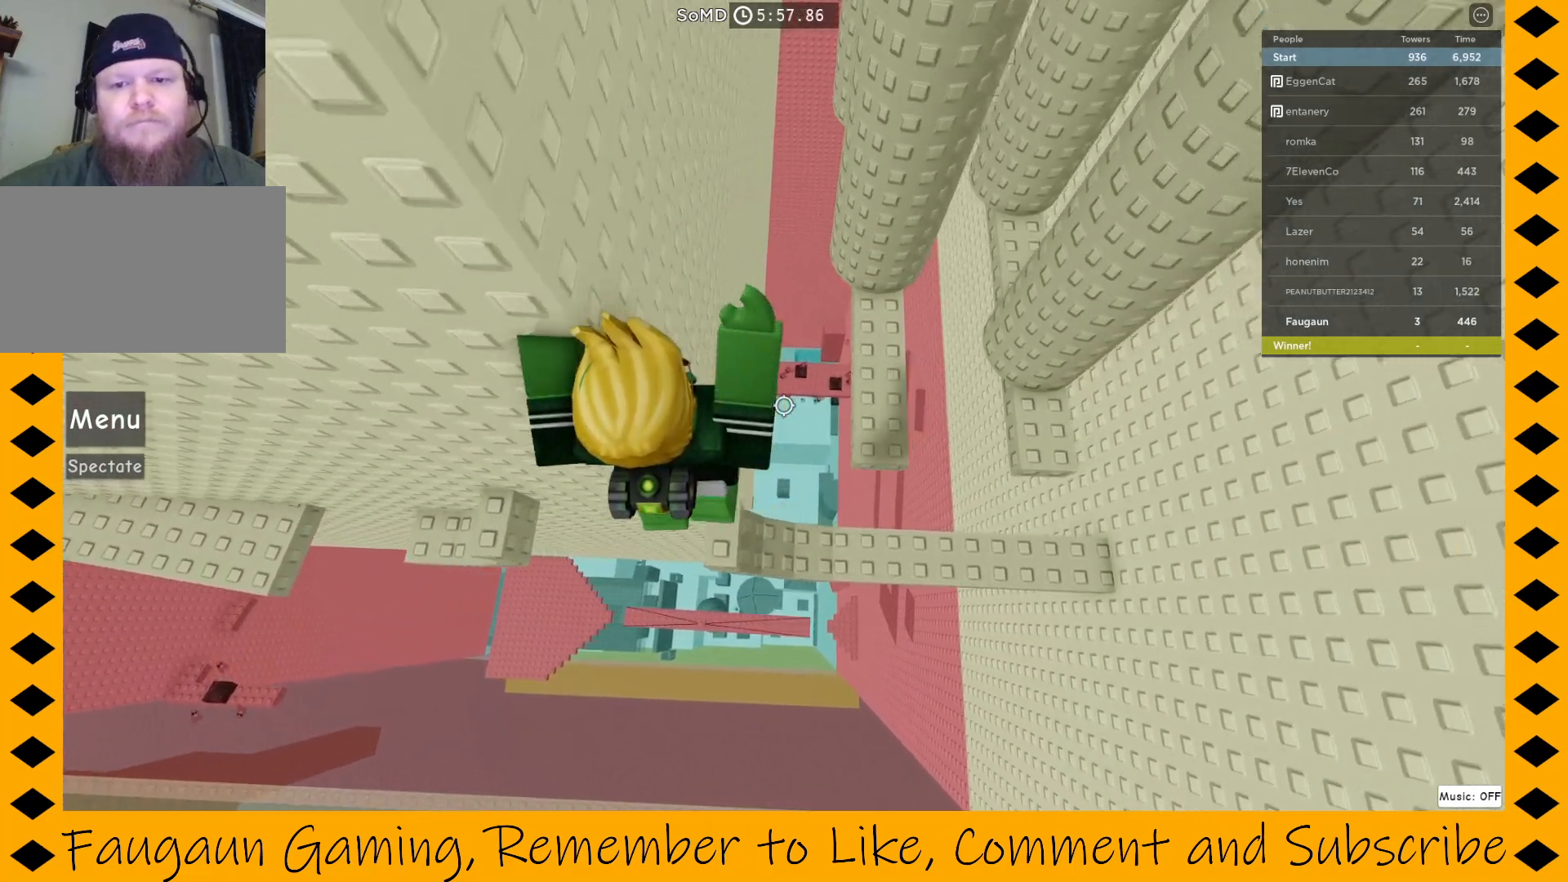
{"keys": [], "mouse": ["right"], "events": [[133, "d", "up"]]}